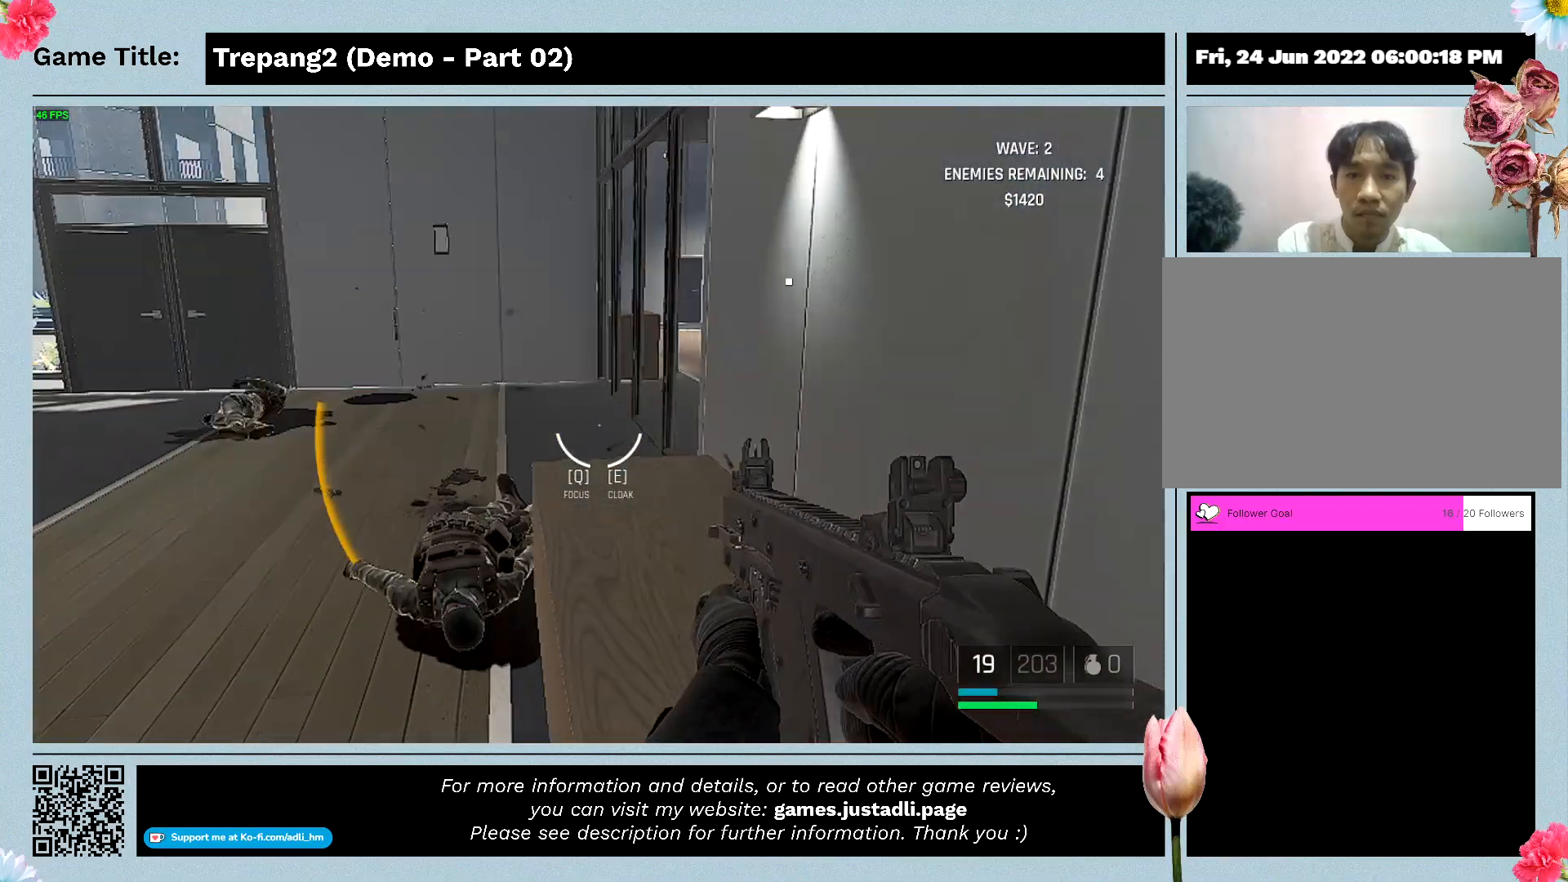
Gameplay with keyboard and mouse; each line is a JSON object with the keys and mouse buttons held at the frame after it. "events" lists presses ("down") and releases ("up") of "0", "1", "2", "3", "4", "5", "6", "7", "8", "9", "a", "alt", "b", "c", "caps_lock", "ctrl", "d", "down", "e", "escape", "f", "f1", "f2", "f3", "f4", "g", "h", "i", "j", "k", "l", "left", "m", "n", "o", "p", "q", "r", "return", "right", "s", "shift", "space", "t", "tab", "tilde", "u", "up", "v", "w", "x", "y", "z", "mouse_left", "mouse_wheel" and "mouse_right" between this image and that frame as [ms after this image, input, new state], when the widget could be followed in between. "mouse_left", "mouse_wheel", "mouse_right" = the "left", "wheel", "right" buttons of the "mouse" list. No other keys are recorded. "wheel" means that the mouse wheel is clicked or scrolled. Mouse movement is not recorded.
{"keys": ["w"], "mouse": [], "events": [[400, "w", "down"]]}
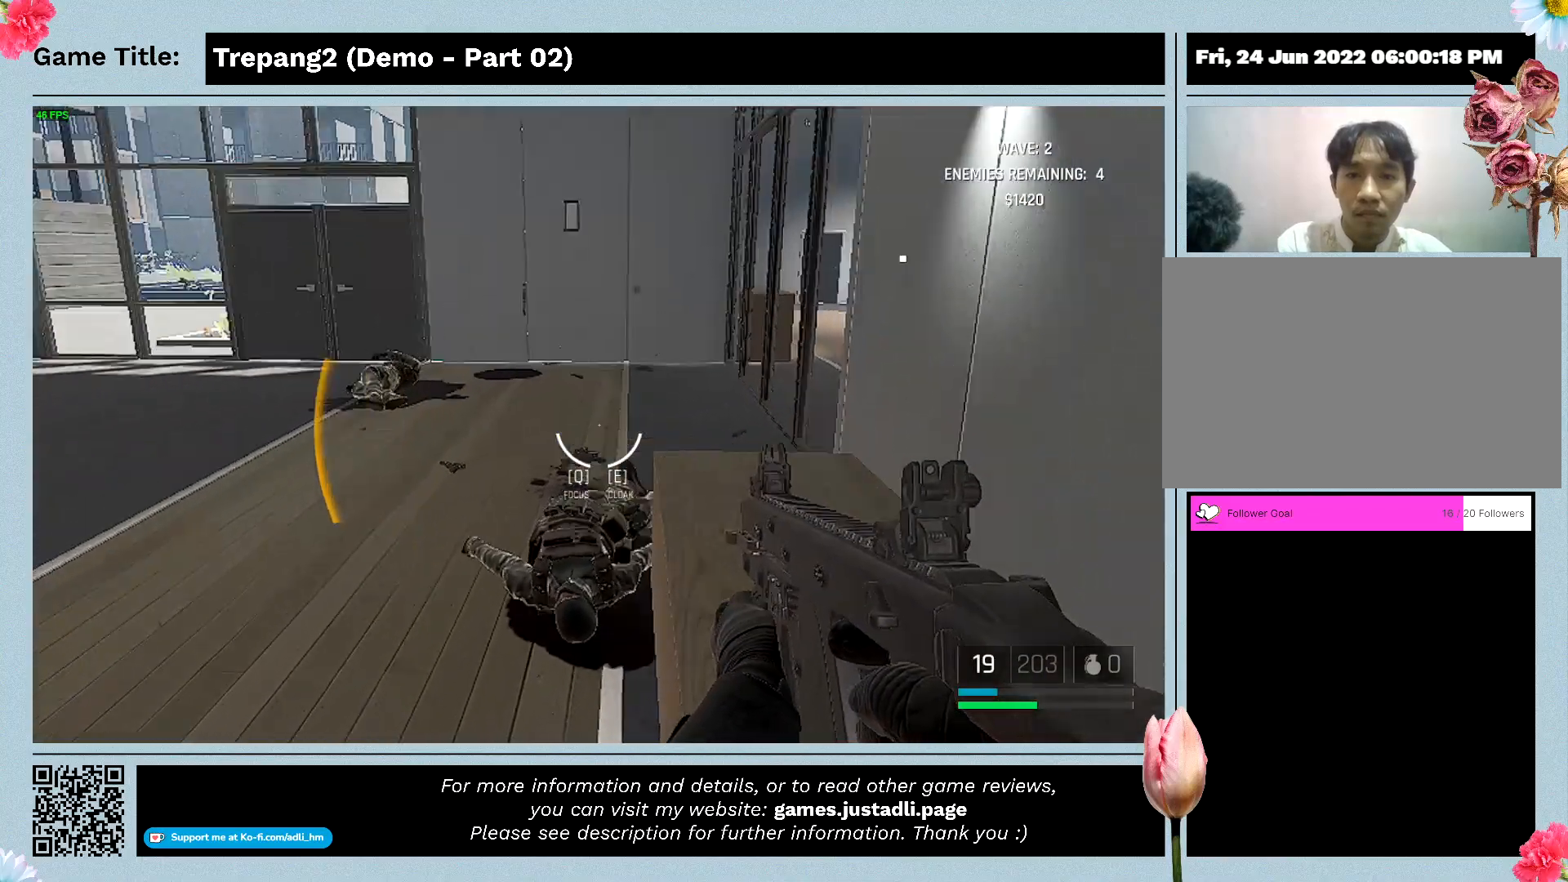
{"keys": ["w"], "mouse": [], "events": []}
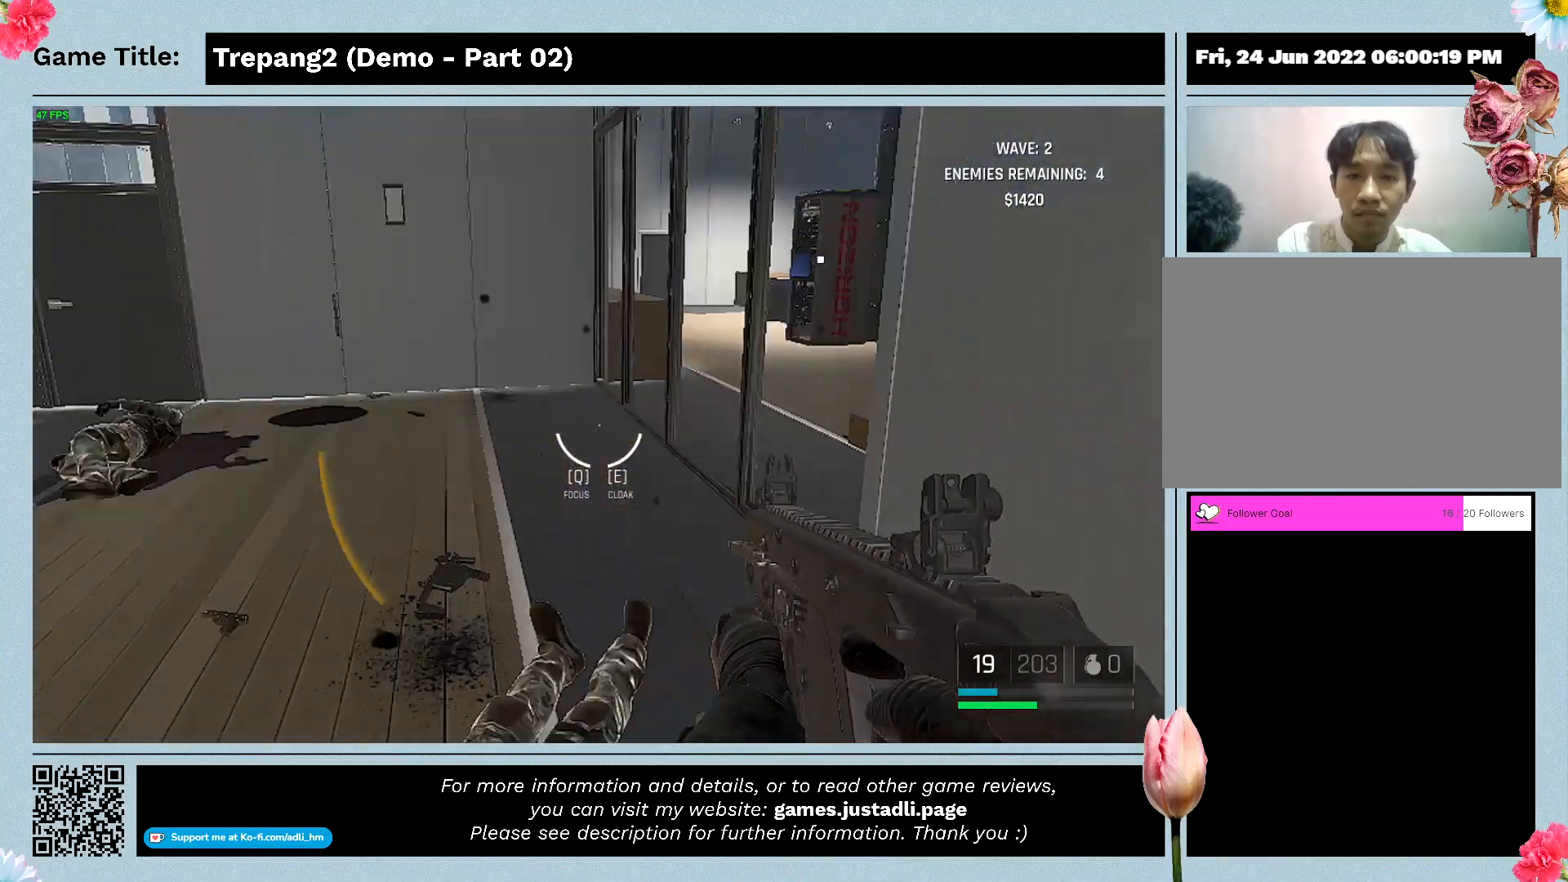
{"keys": ["w"], "mouse": [], "events": []}
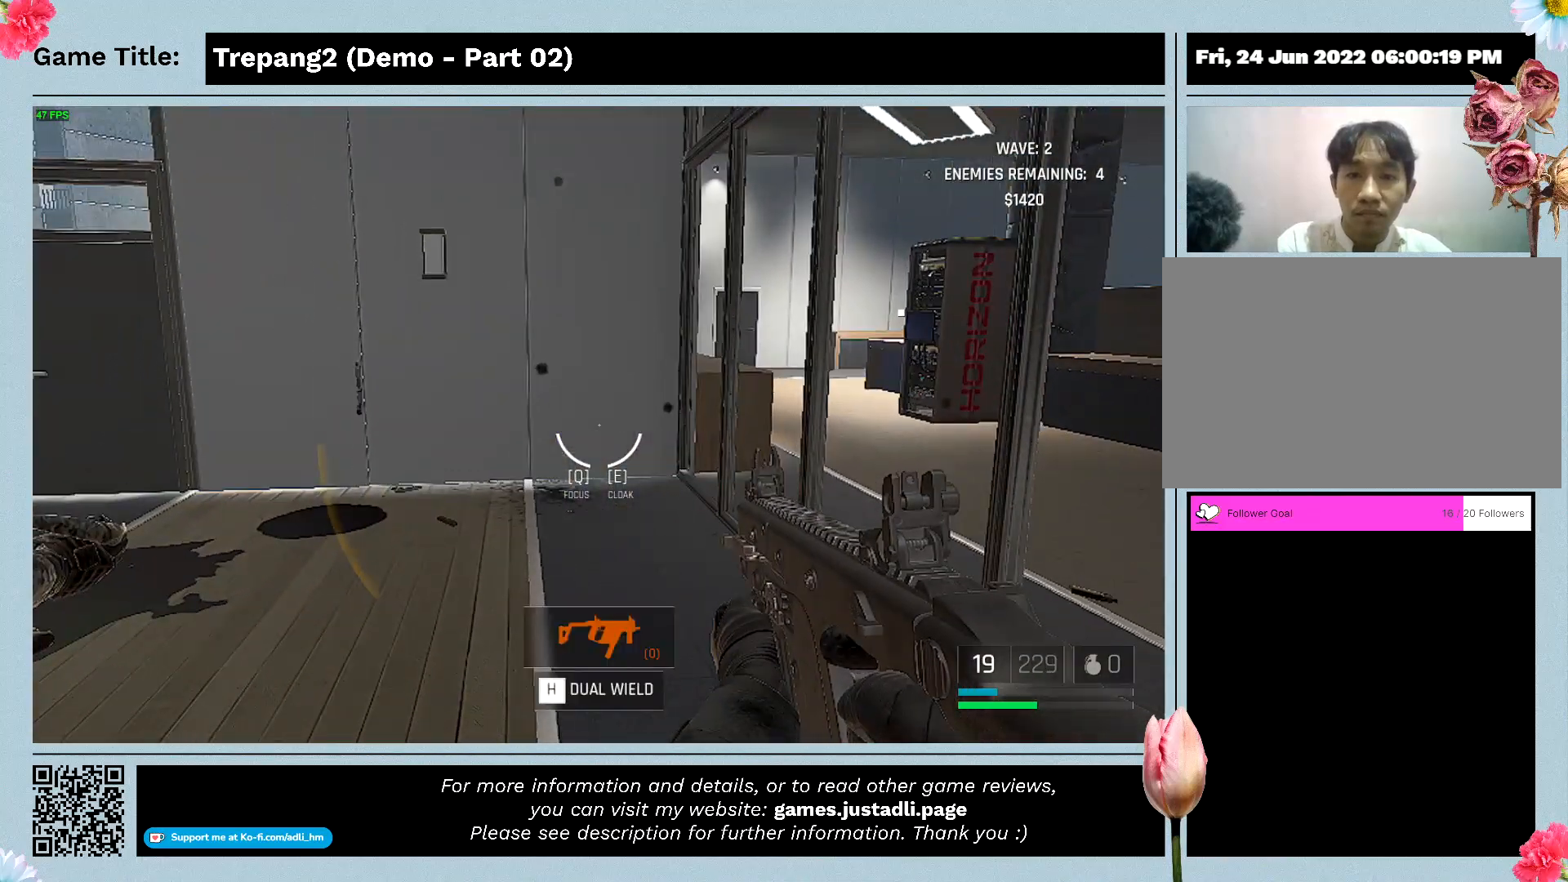
{"keys": ["w"], "mouse": [], "events": []}
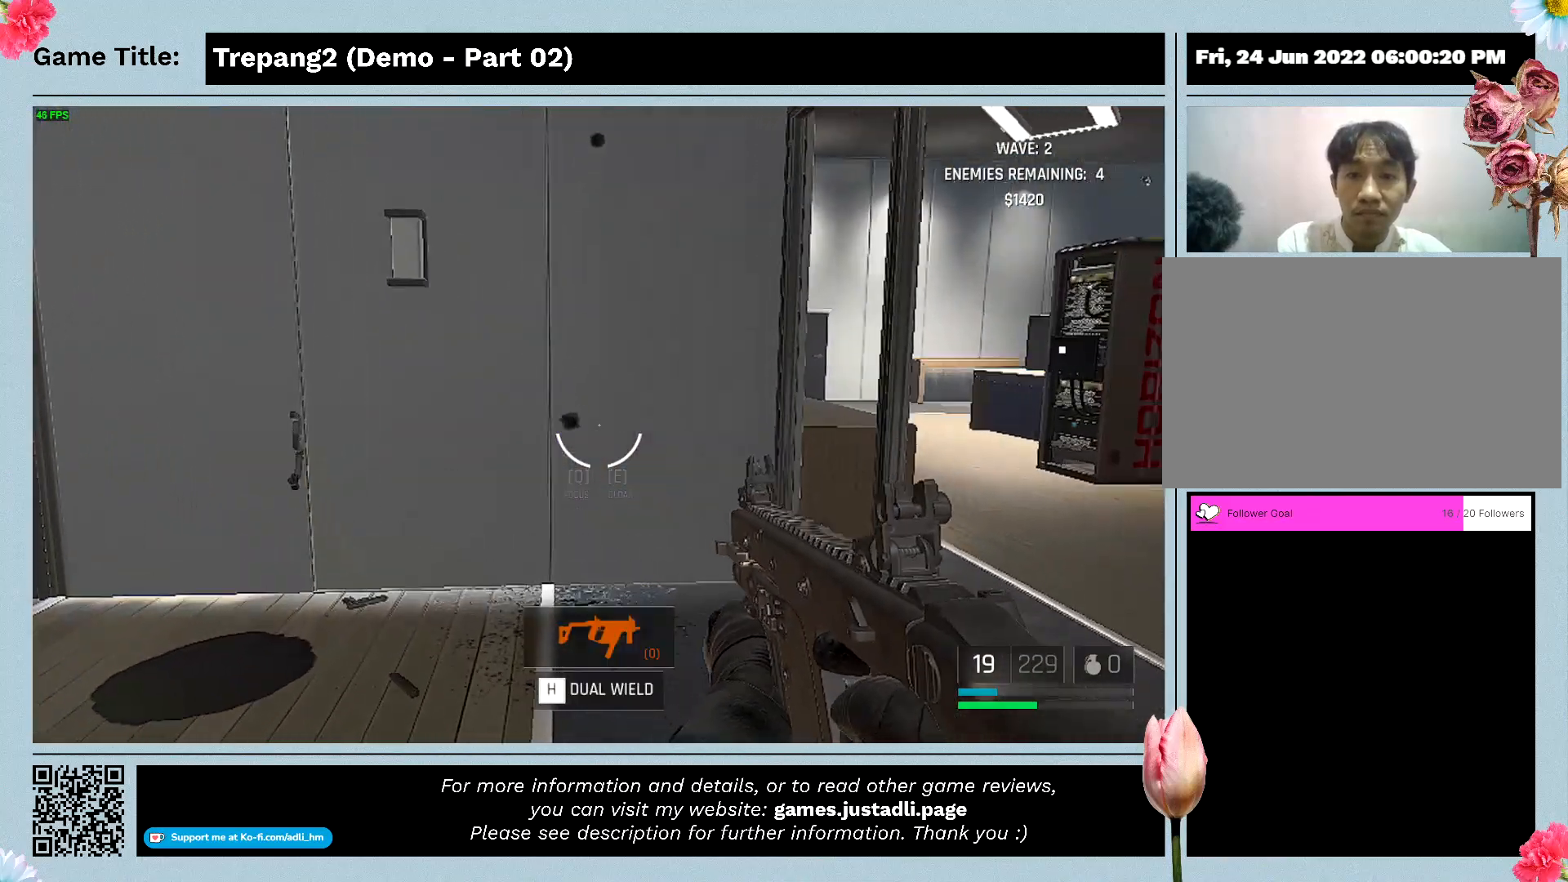
{"keys": ["w"], "mouse": [], "events": []}
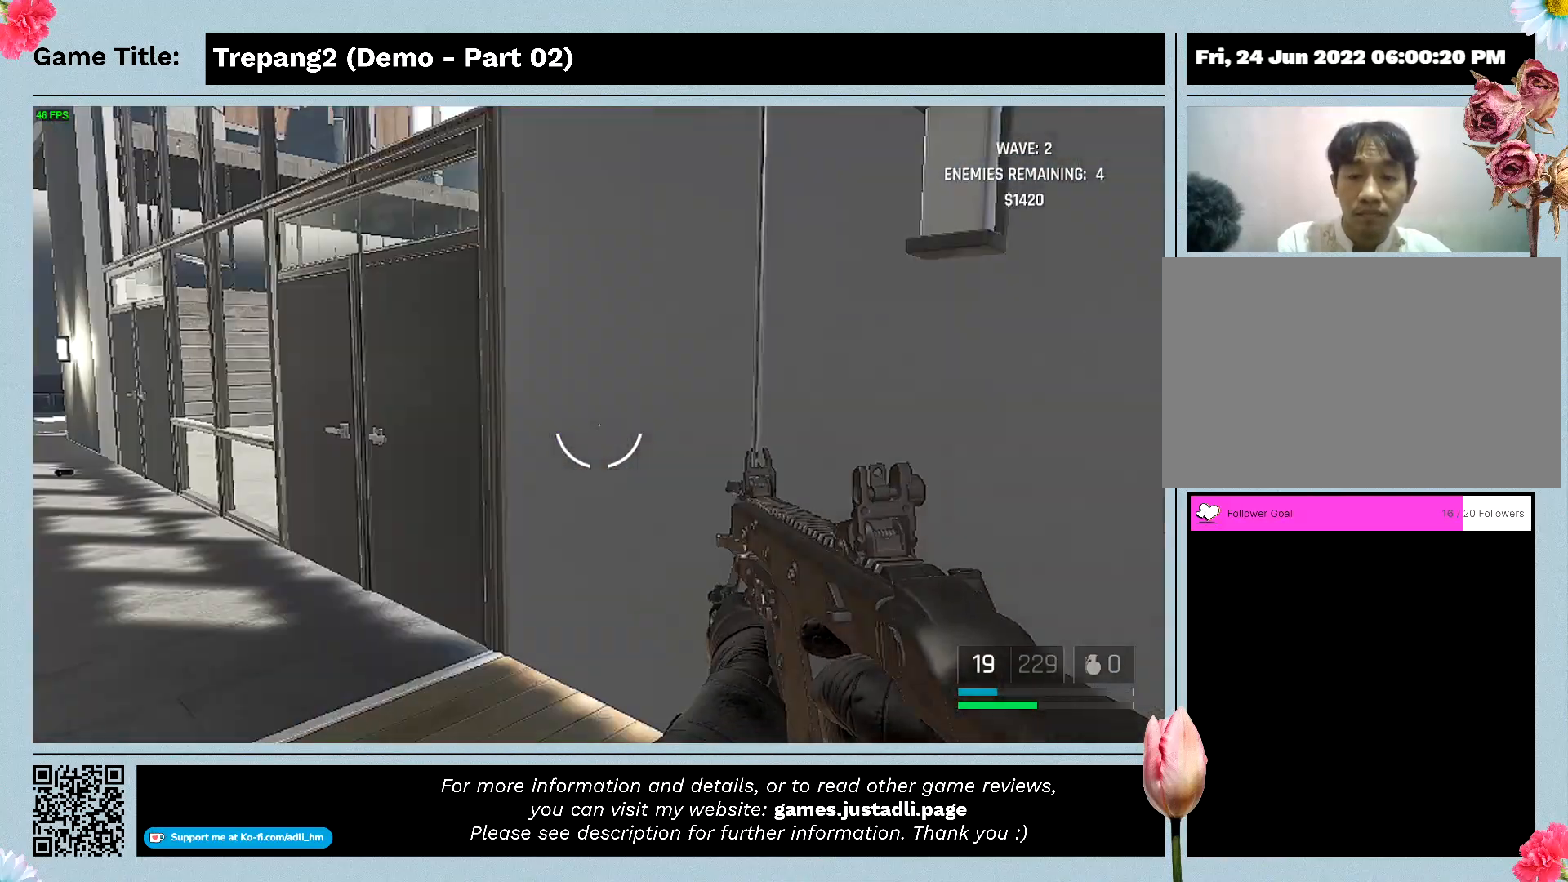
{"keys": ["w"], "mouse": [], "events": []}
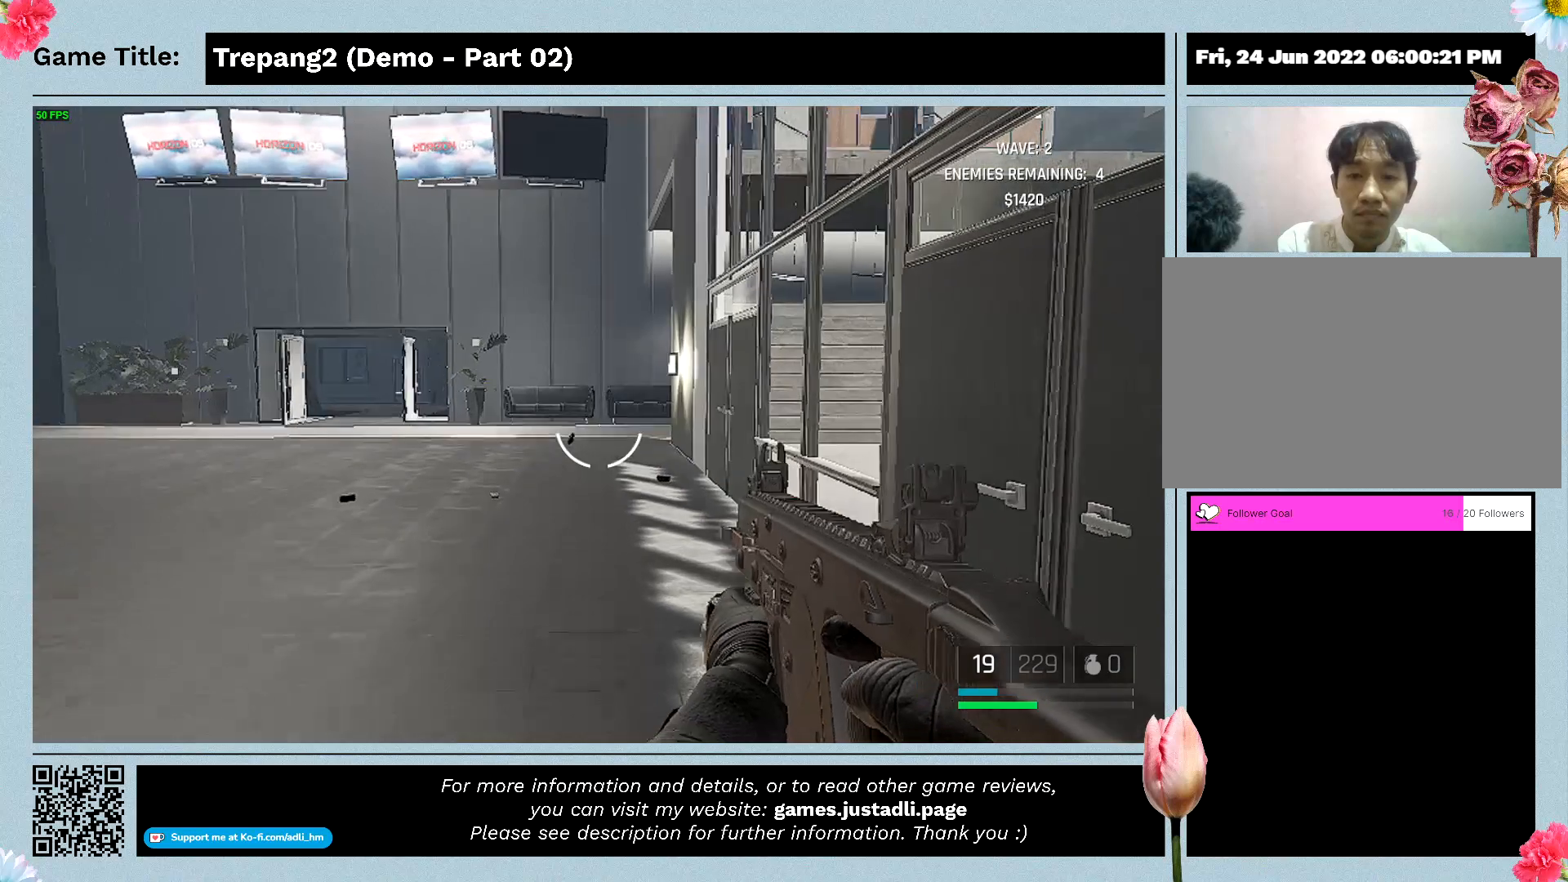
{"keys": ["w"], "mouse": [], "events": []}
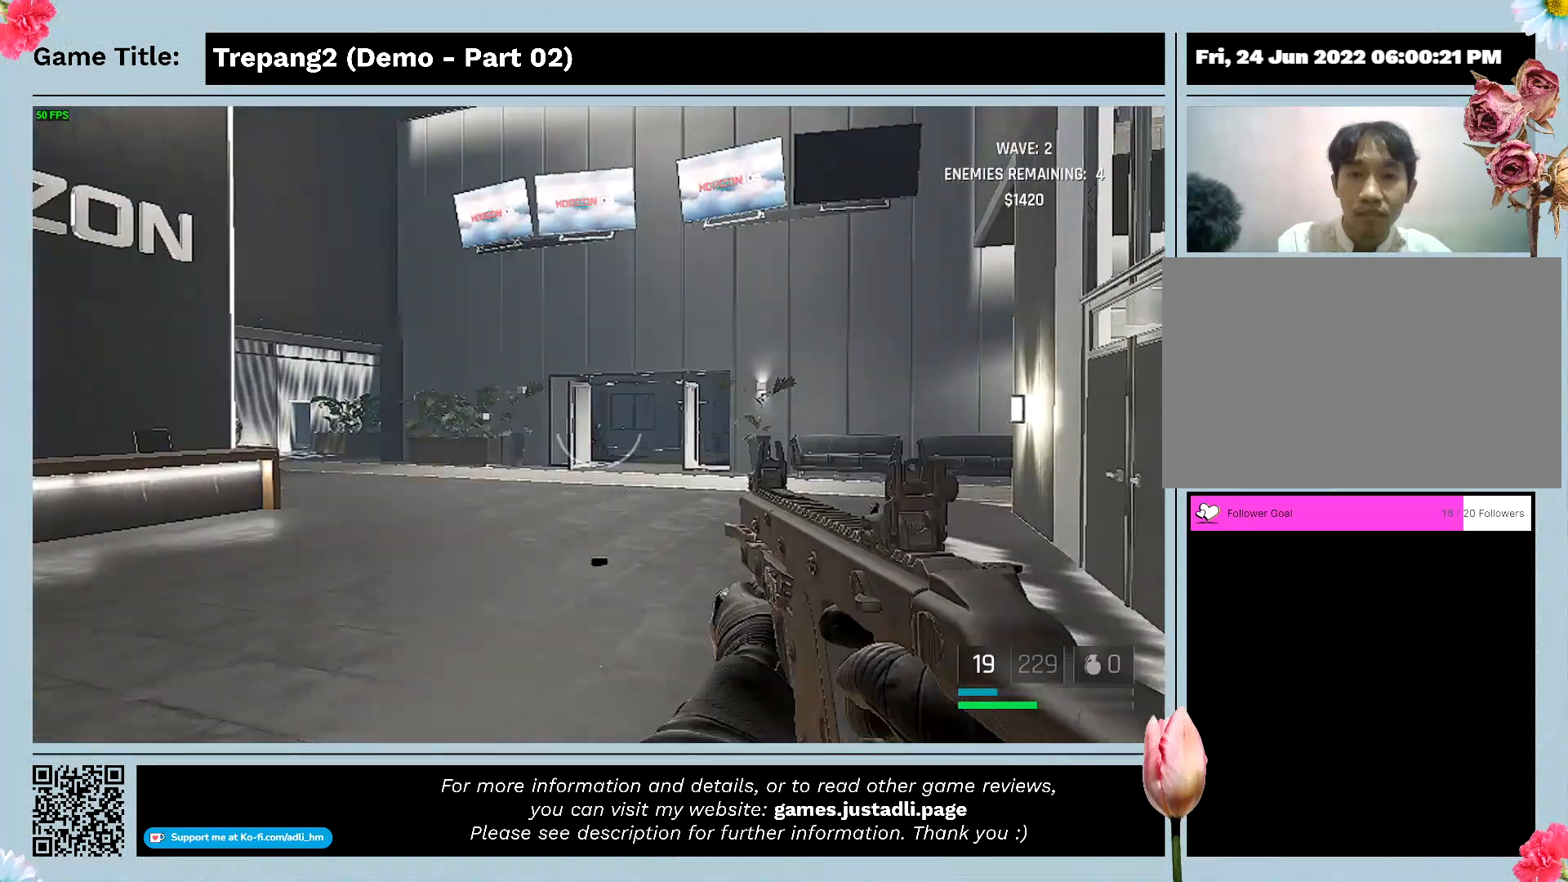
{"keys": [], "mouse": [], "events": [[200, "w", "up"]]}
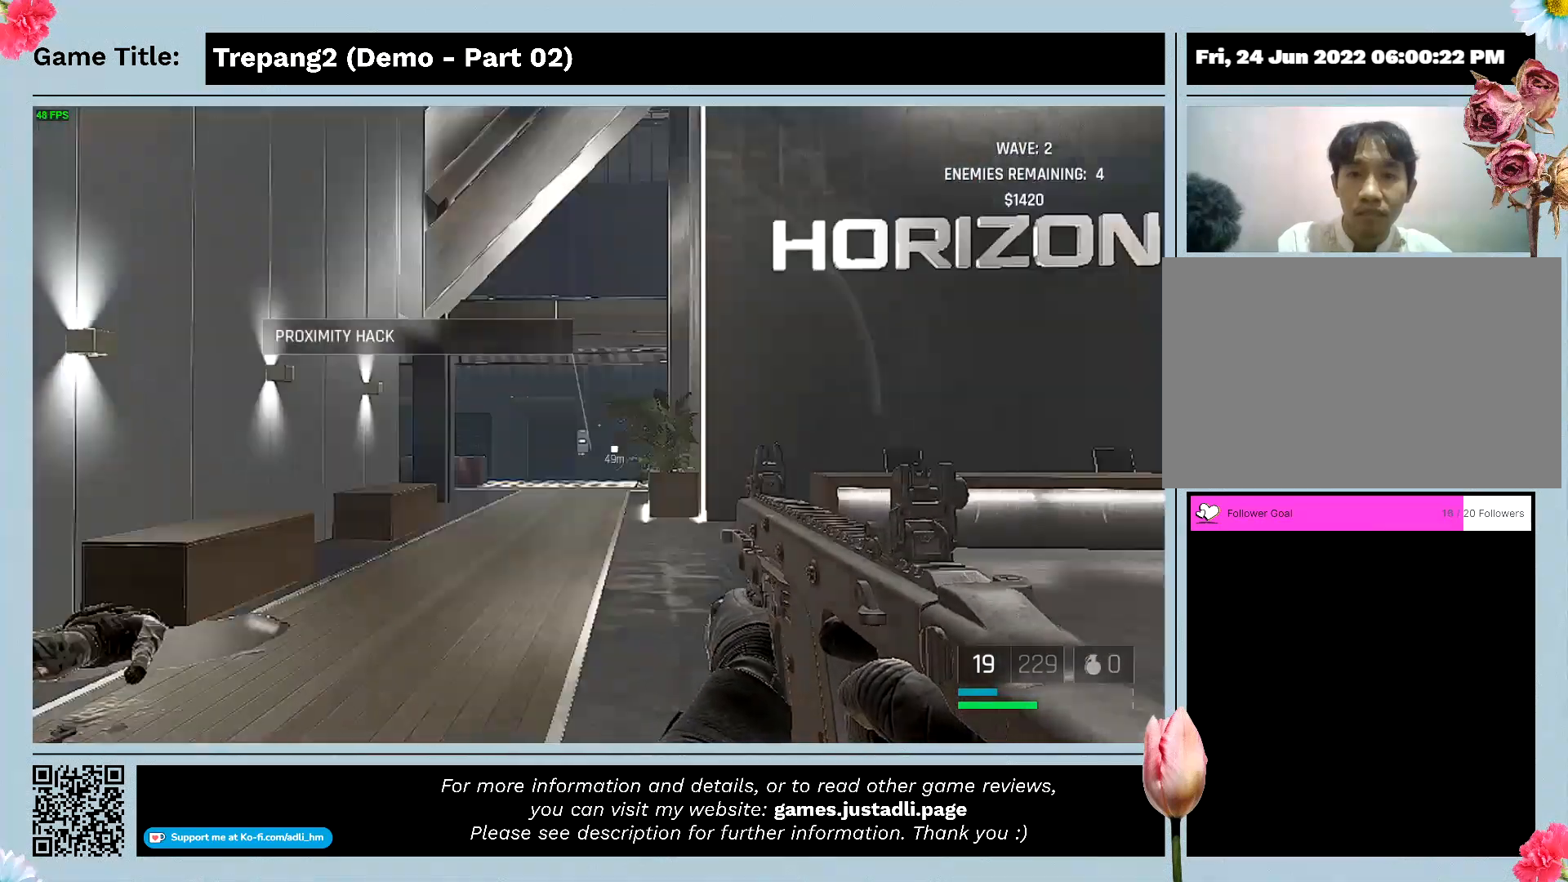
{"keys": ["w"], "mouse": [], "events": [[467, "w", "down"]]}
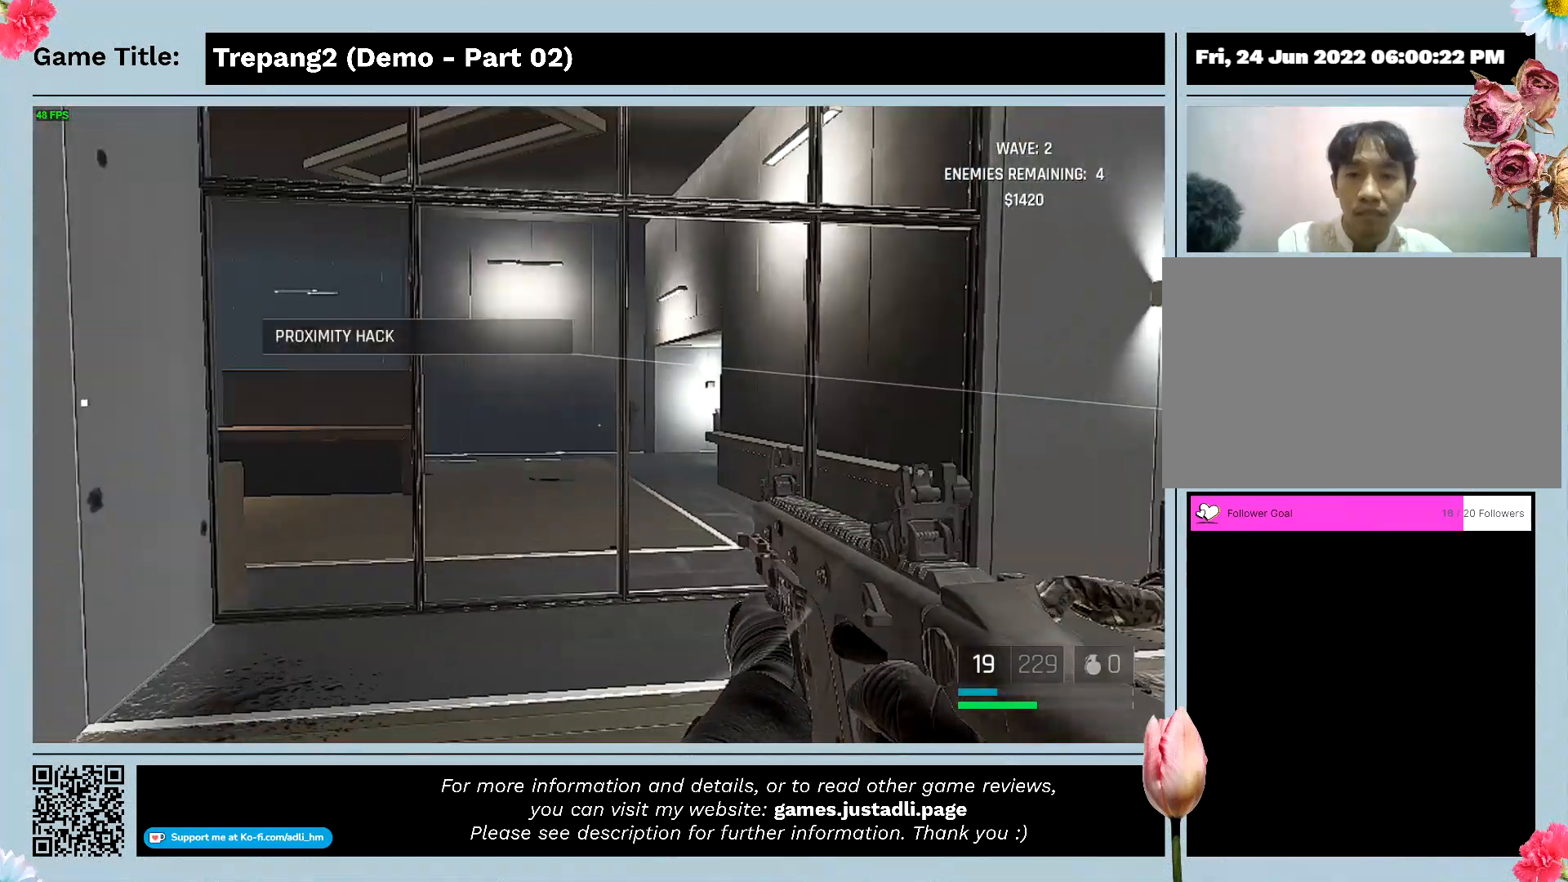
{"keys": ["w"], "mouse": [], "events": []}
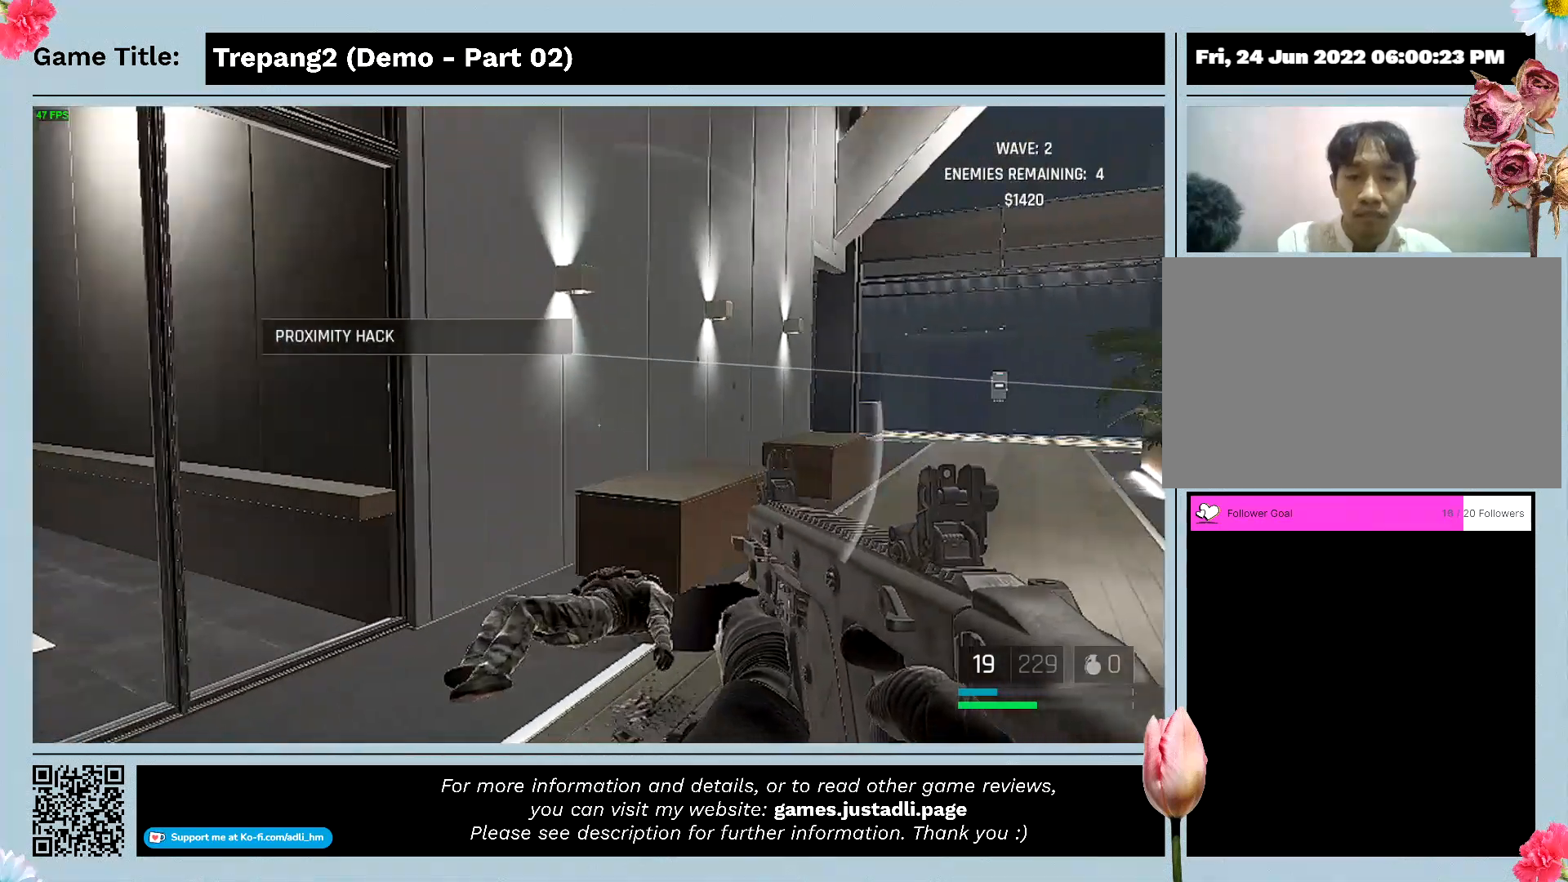
{"keys": ["w"], "mouse": [], "events": []}
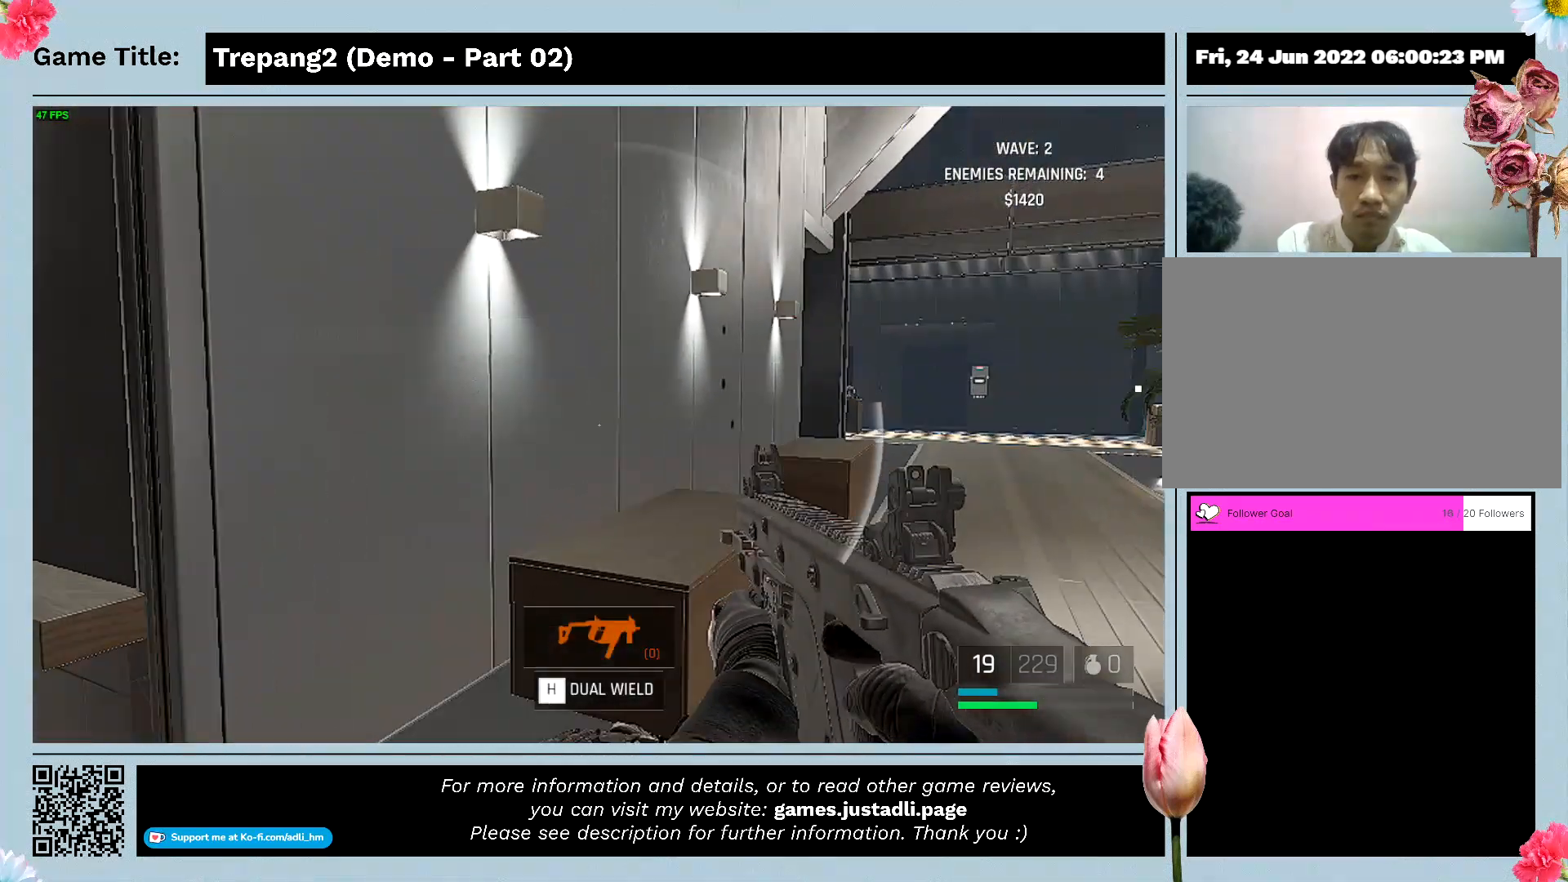
{"keys": ["f"], "mouse": [], "events": [[433, "f", "down"], [467, "w", "up"]]}
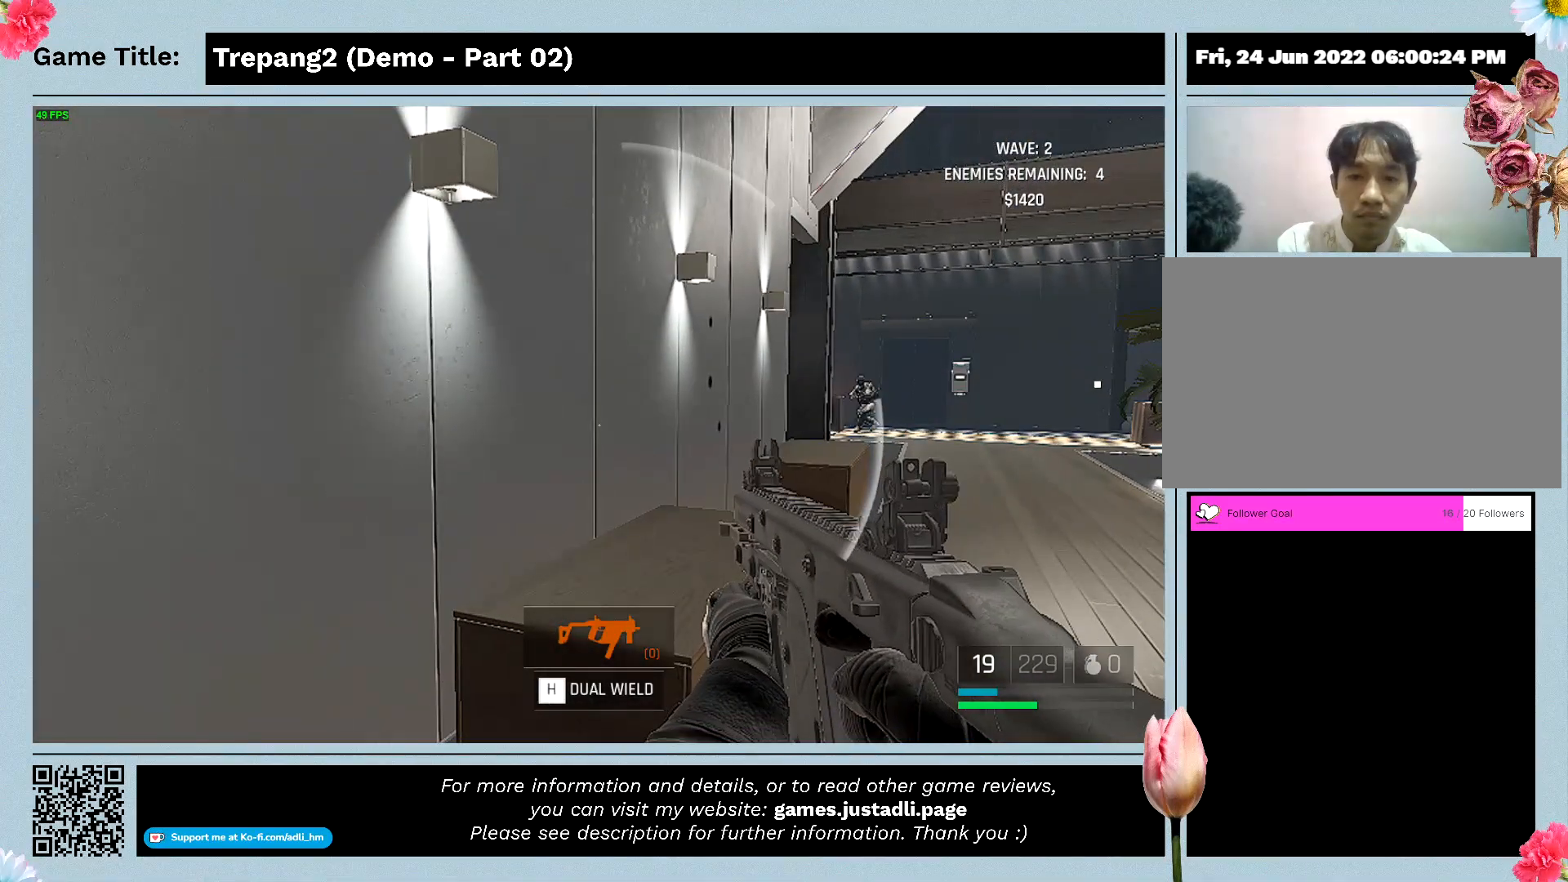
{"keys": [], "mouse": [], "events": [[467, "f", "up"]]}
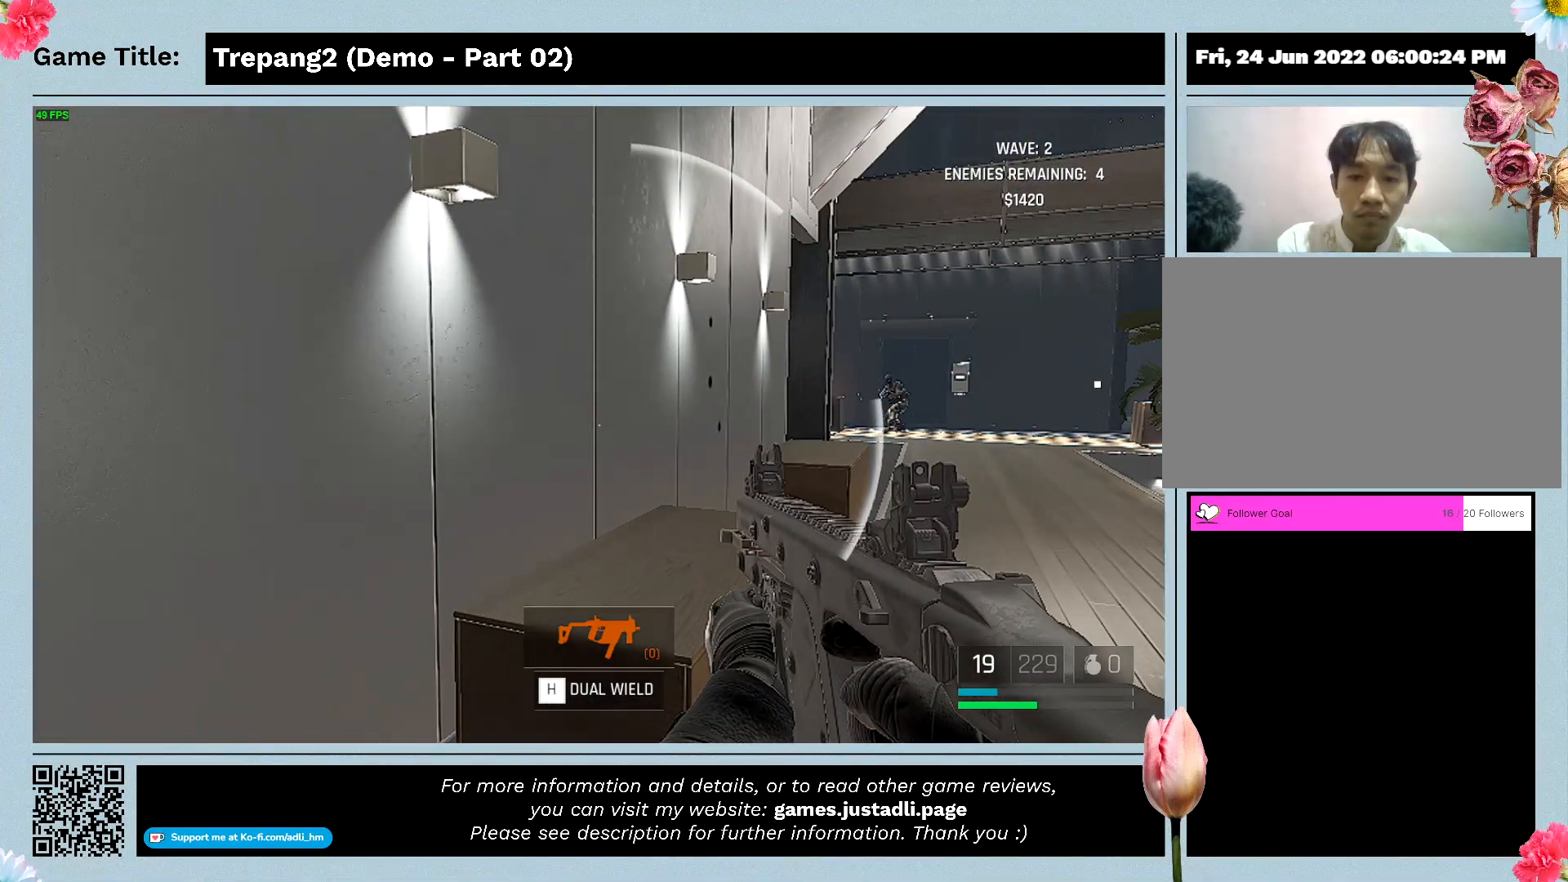
{"keys": ["h"], "mouse": [], "events": [[233, "h", "down"]]}
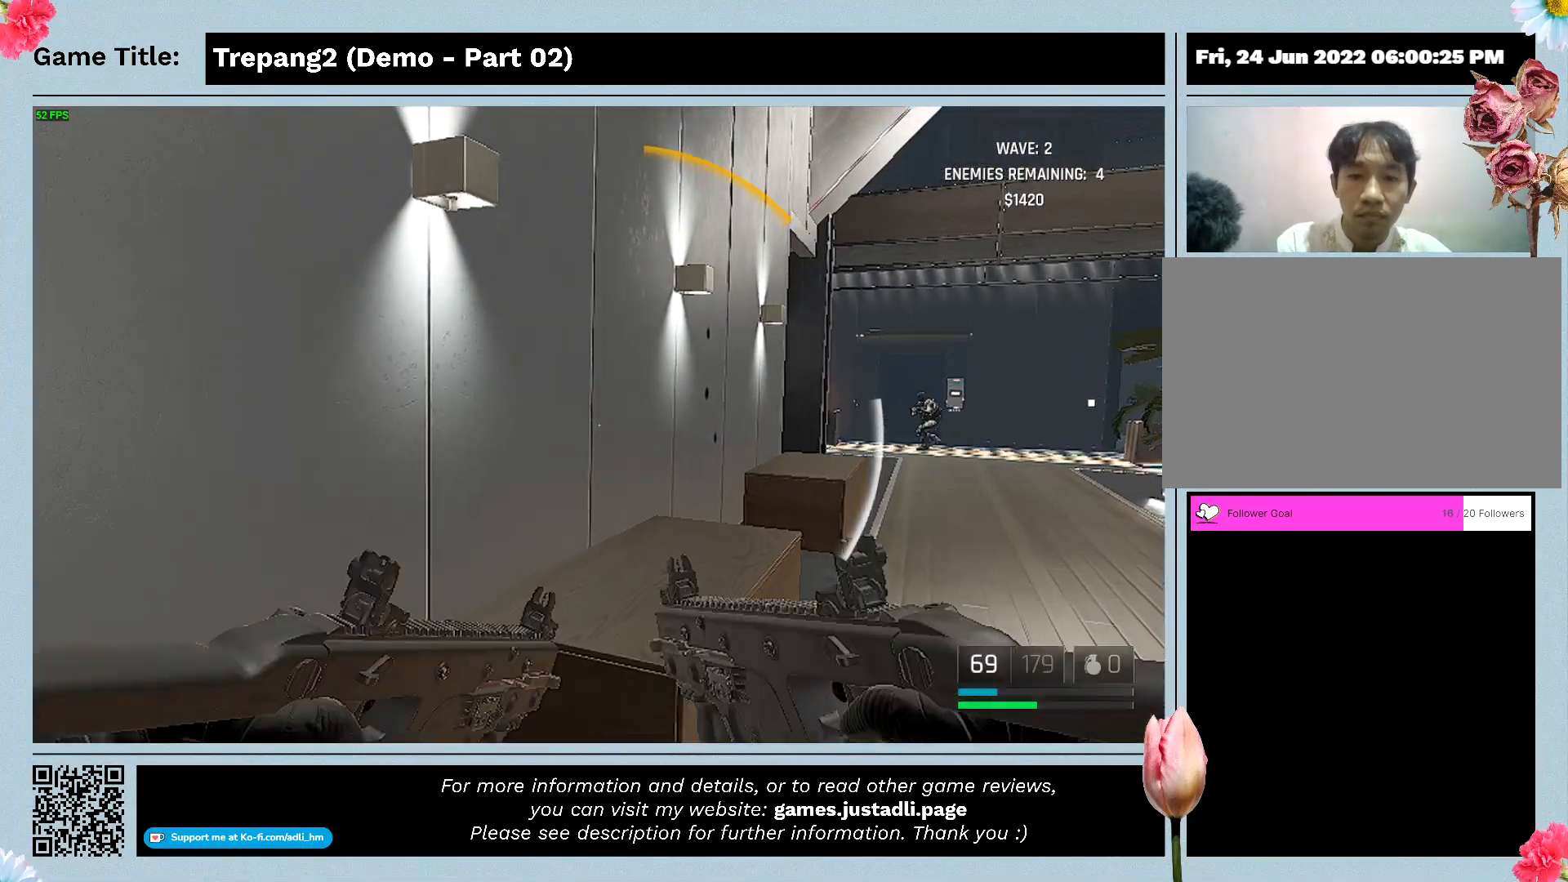
{"keys": [], "mouse": [], "events": [[267, "h", "up"]]}
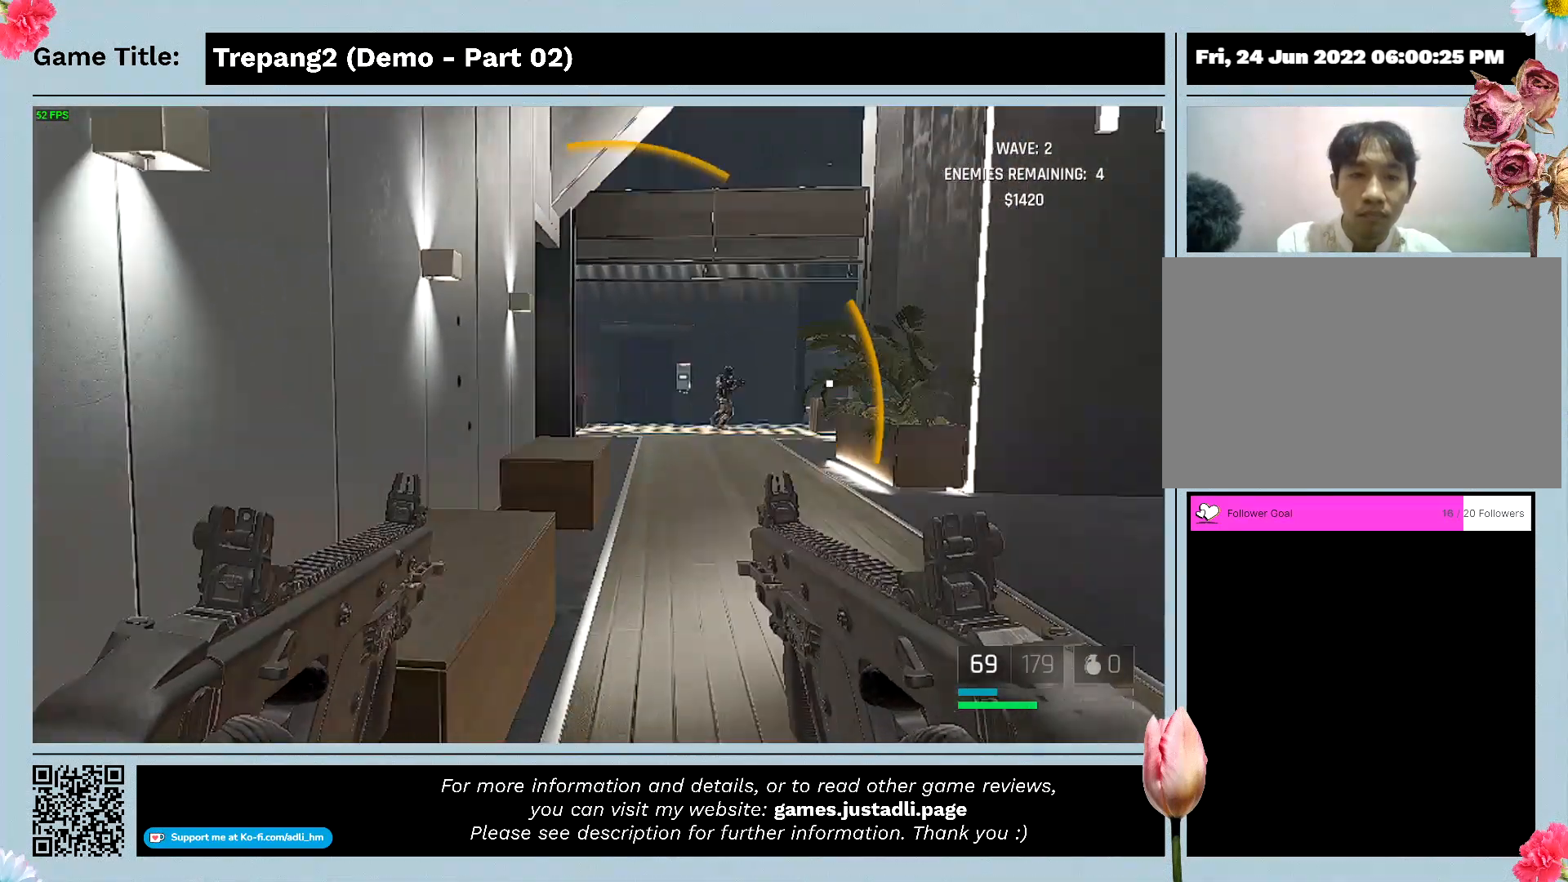
{"keys": [], "mouse": [], "events": []}
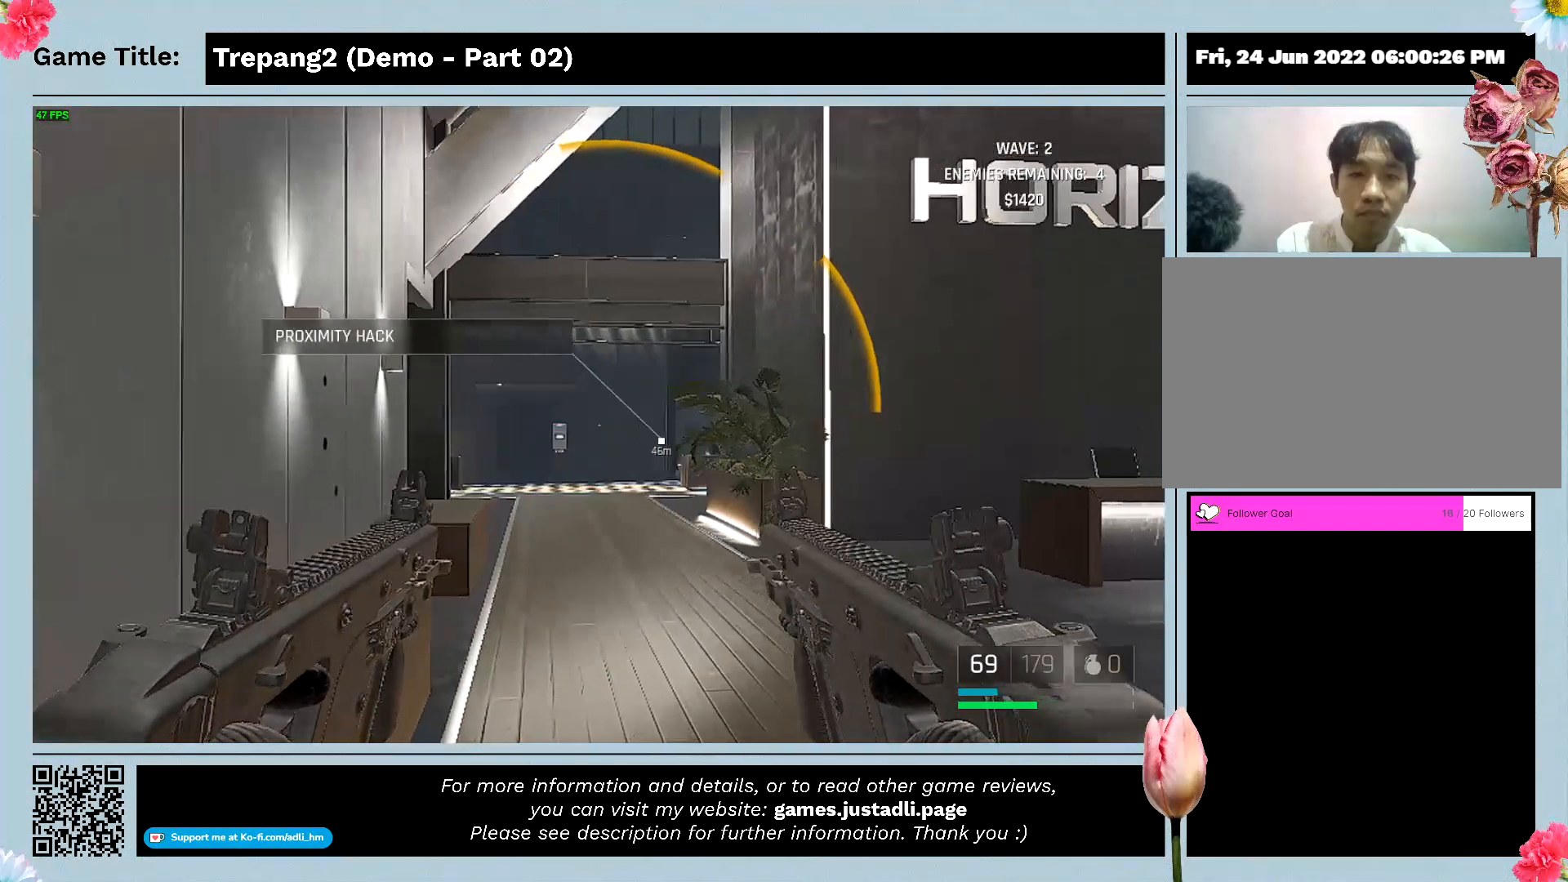
{"keys": [], "mouse": [], "events": []}
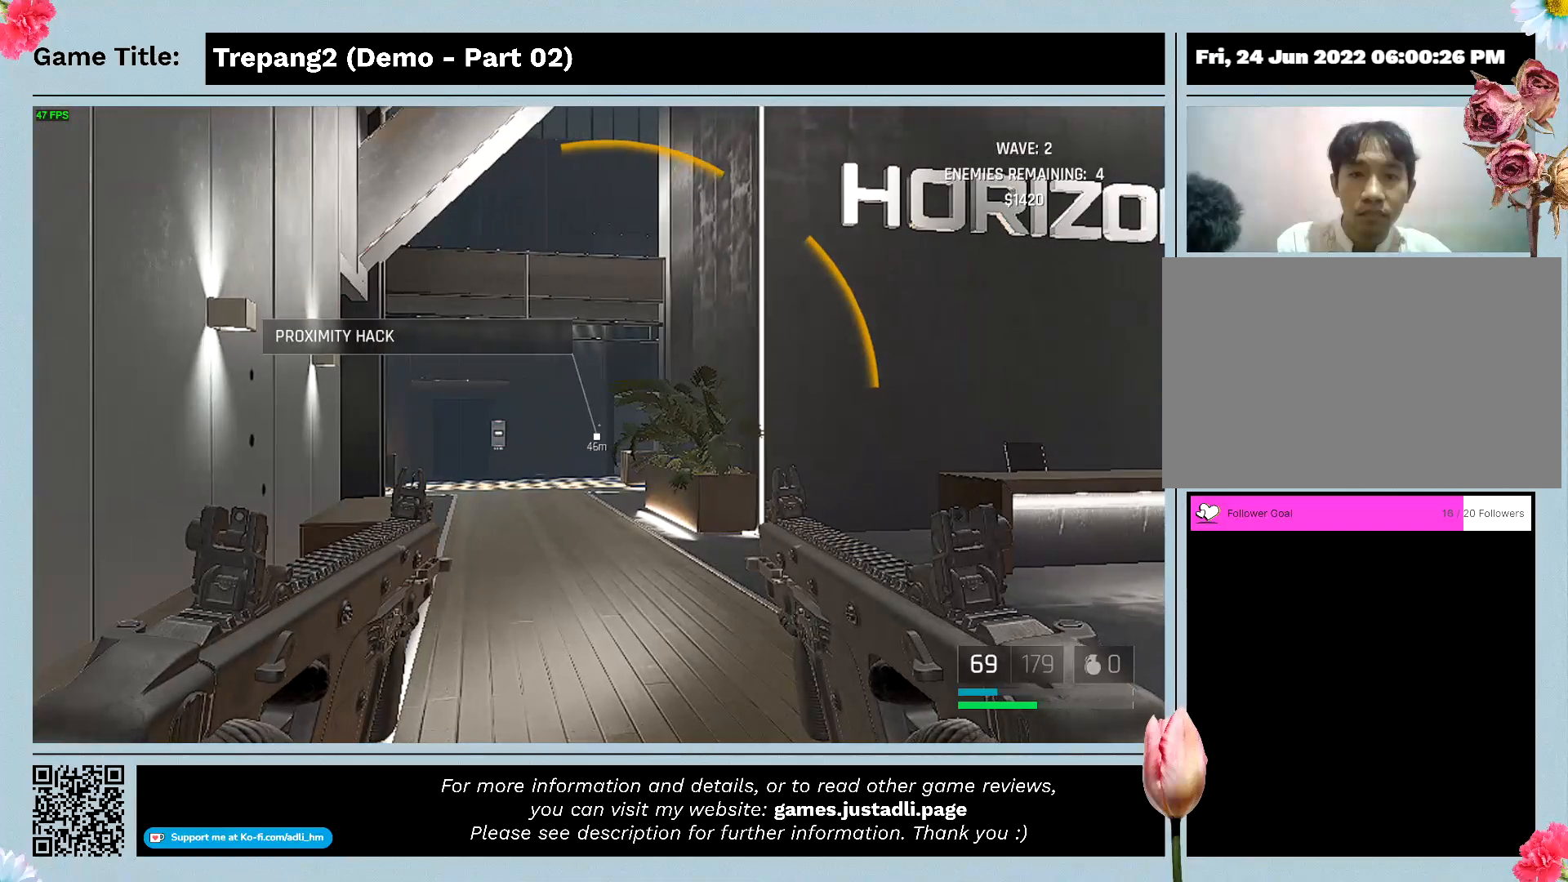
{"keys": [], "mouse": [], "events": []}
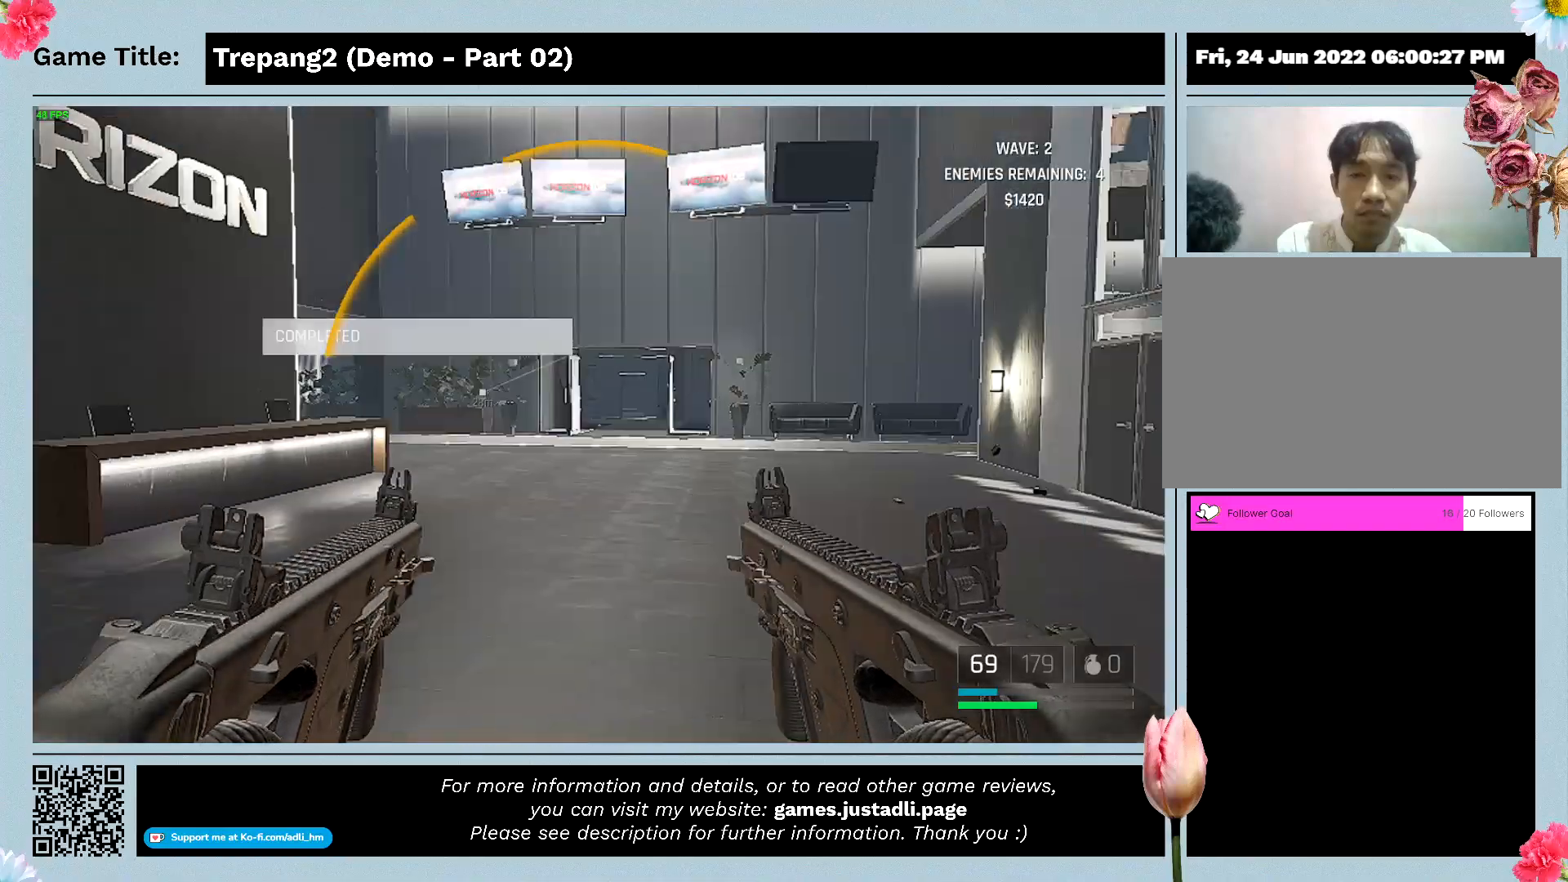
{"keys": [], "mouse": [], "events": []}
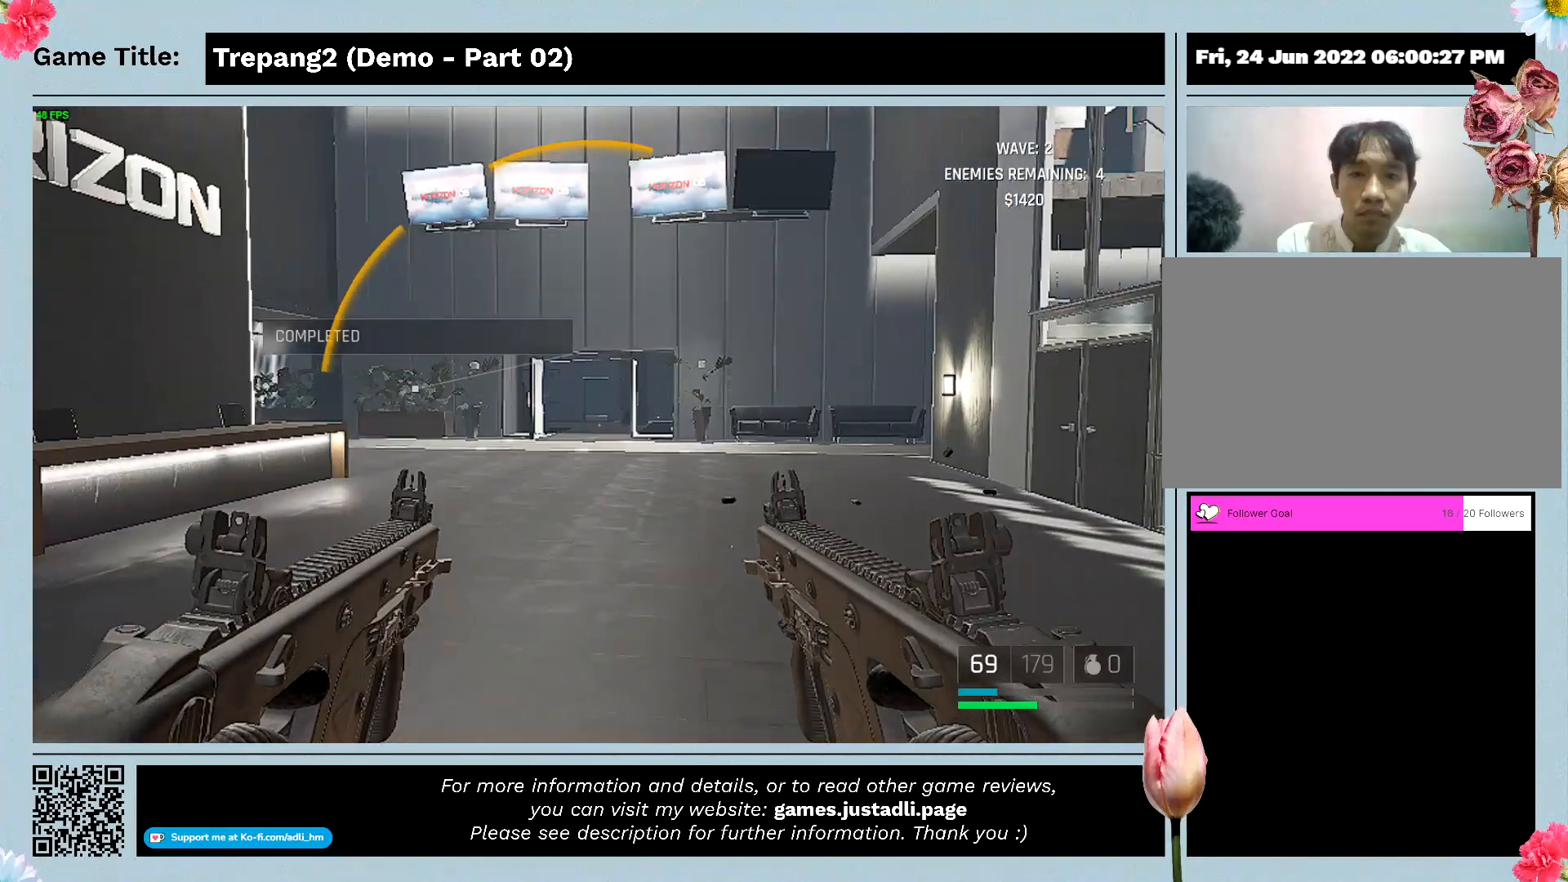
{"keys": [], "mouse": [], "events": []}
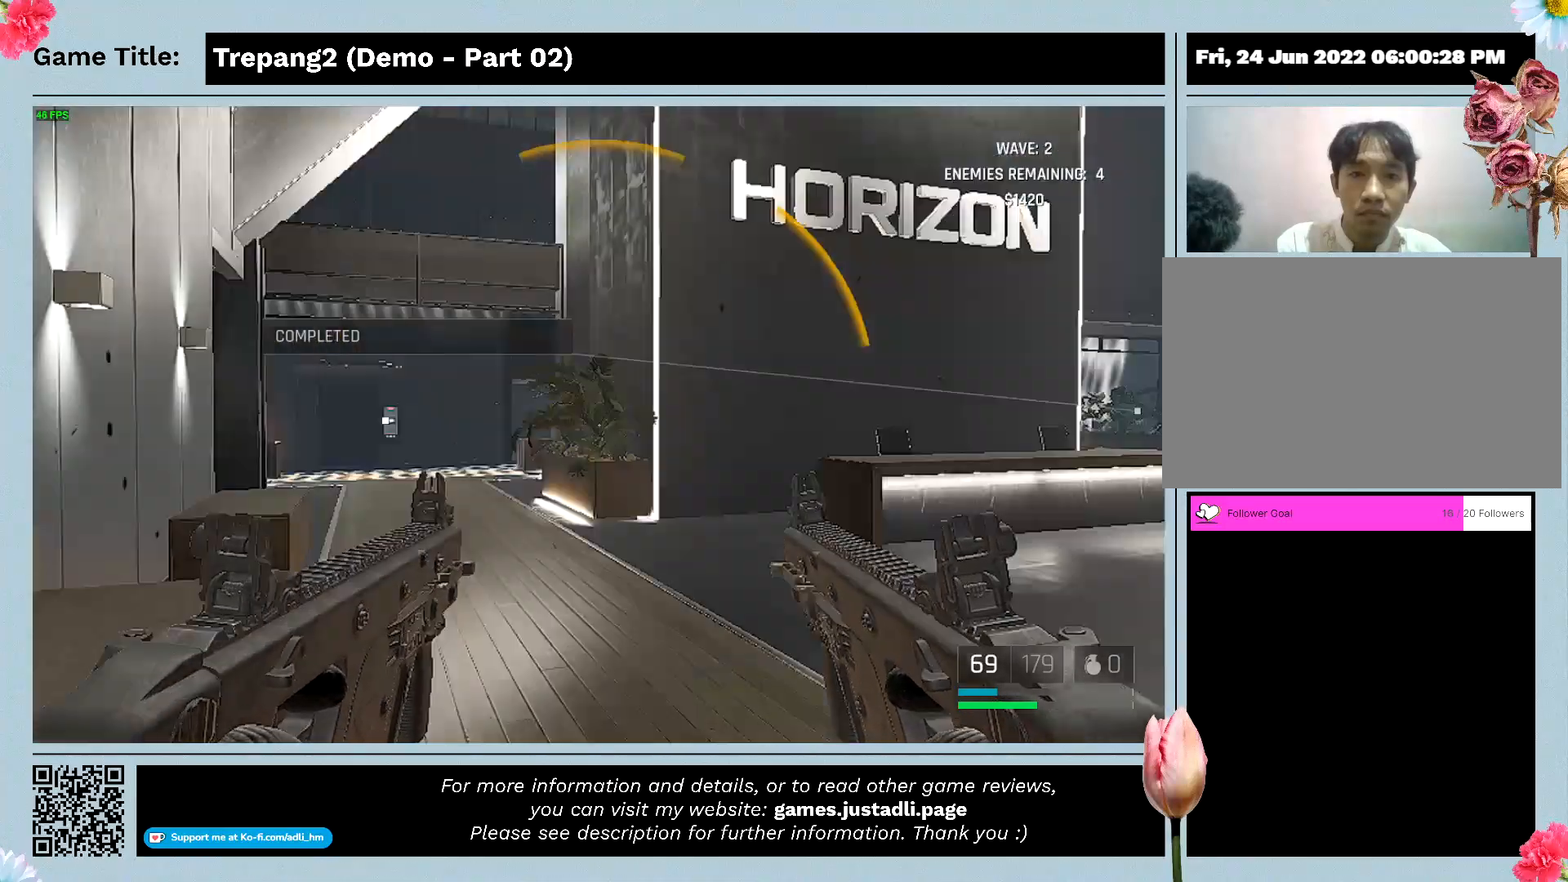
{"keys": [], "mouse": [], "events": []}
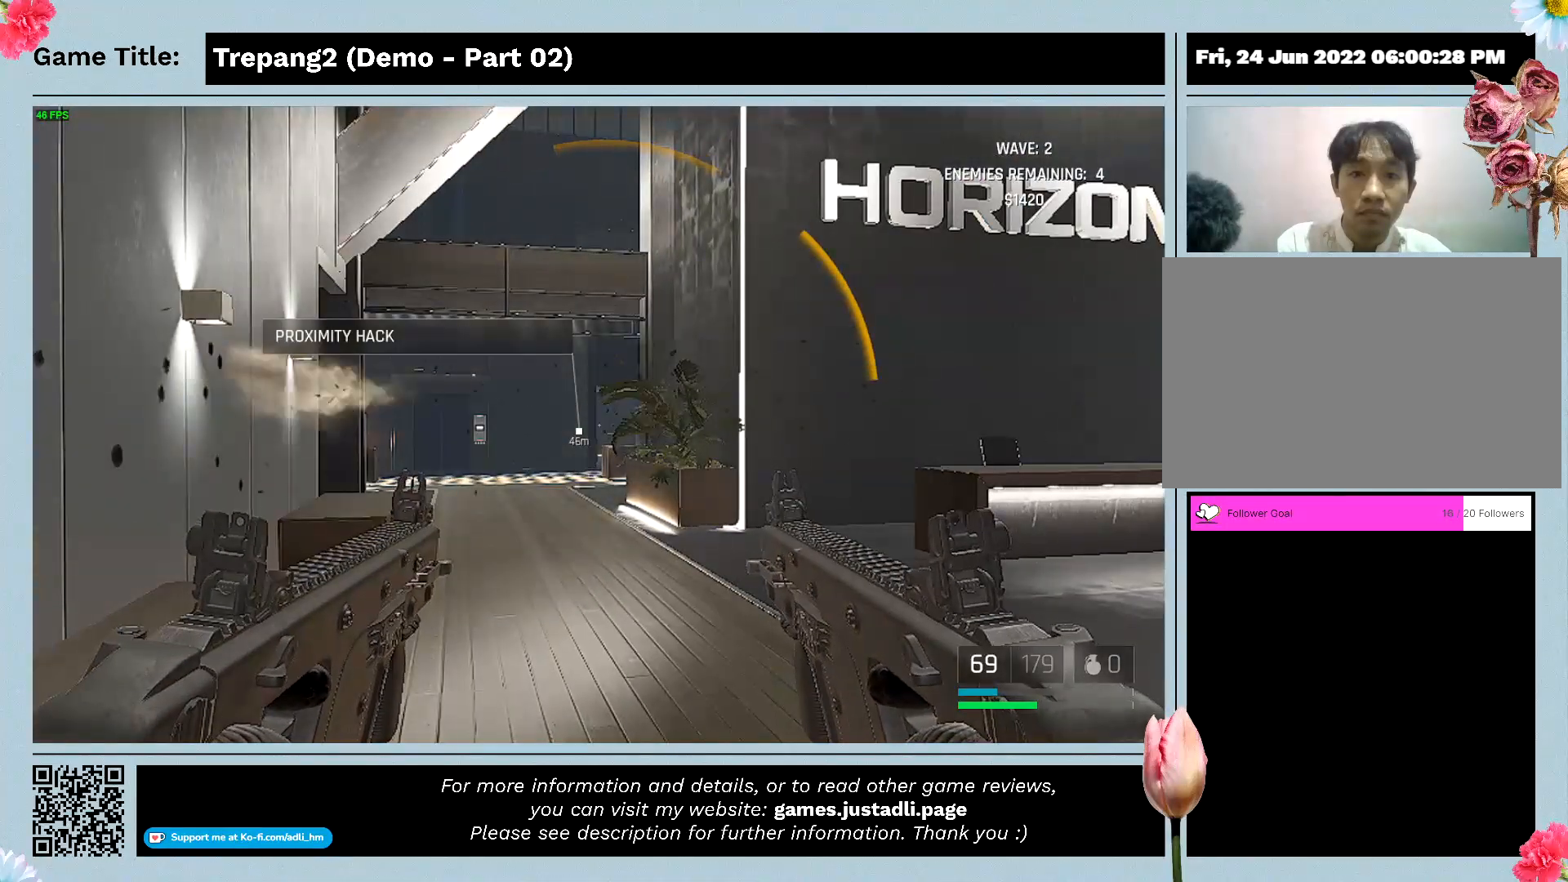
{"keys": ["s"], "mouse": [], "events": [[400, "s", "down"]]}
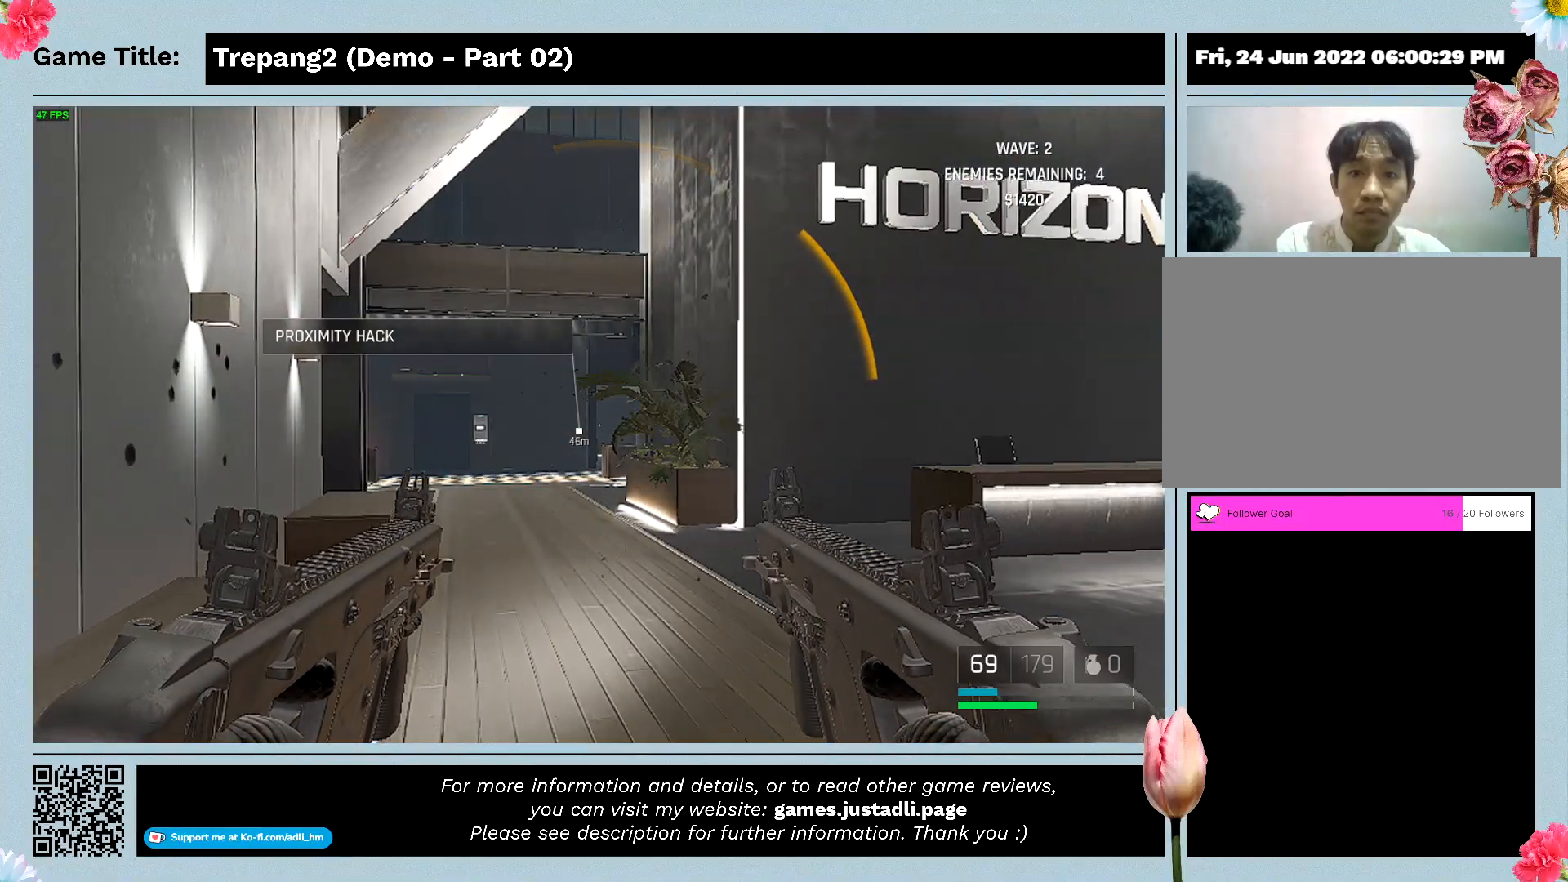
{"keys": ["s"], "mouse": [], "events": []}
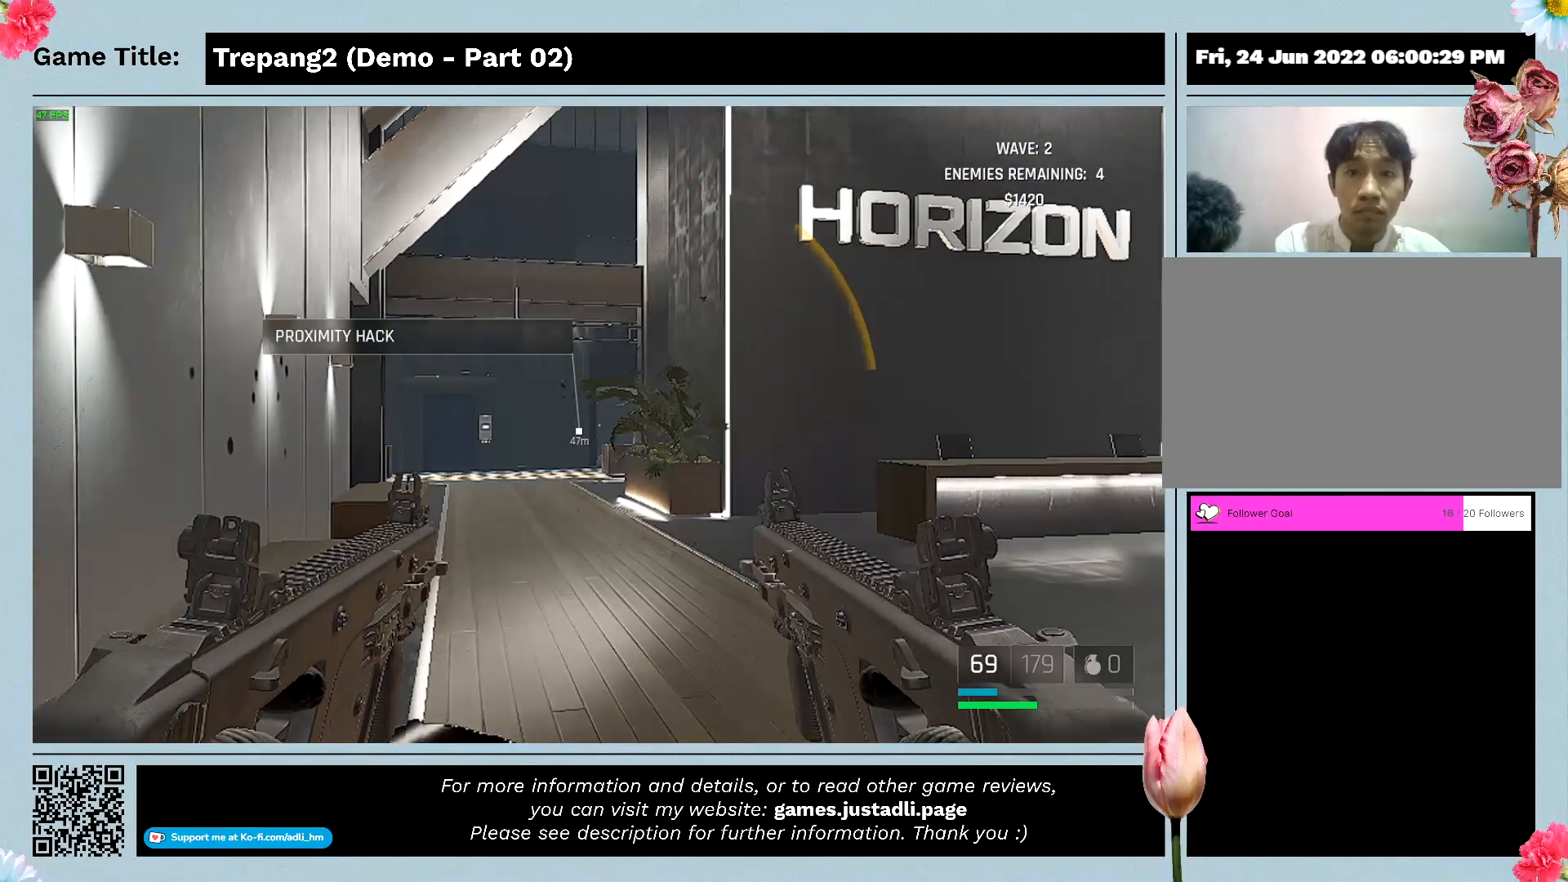
{"keys": ["s"], "mouse": [], "events": []}
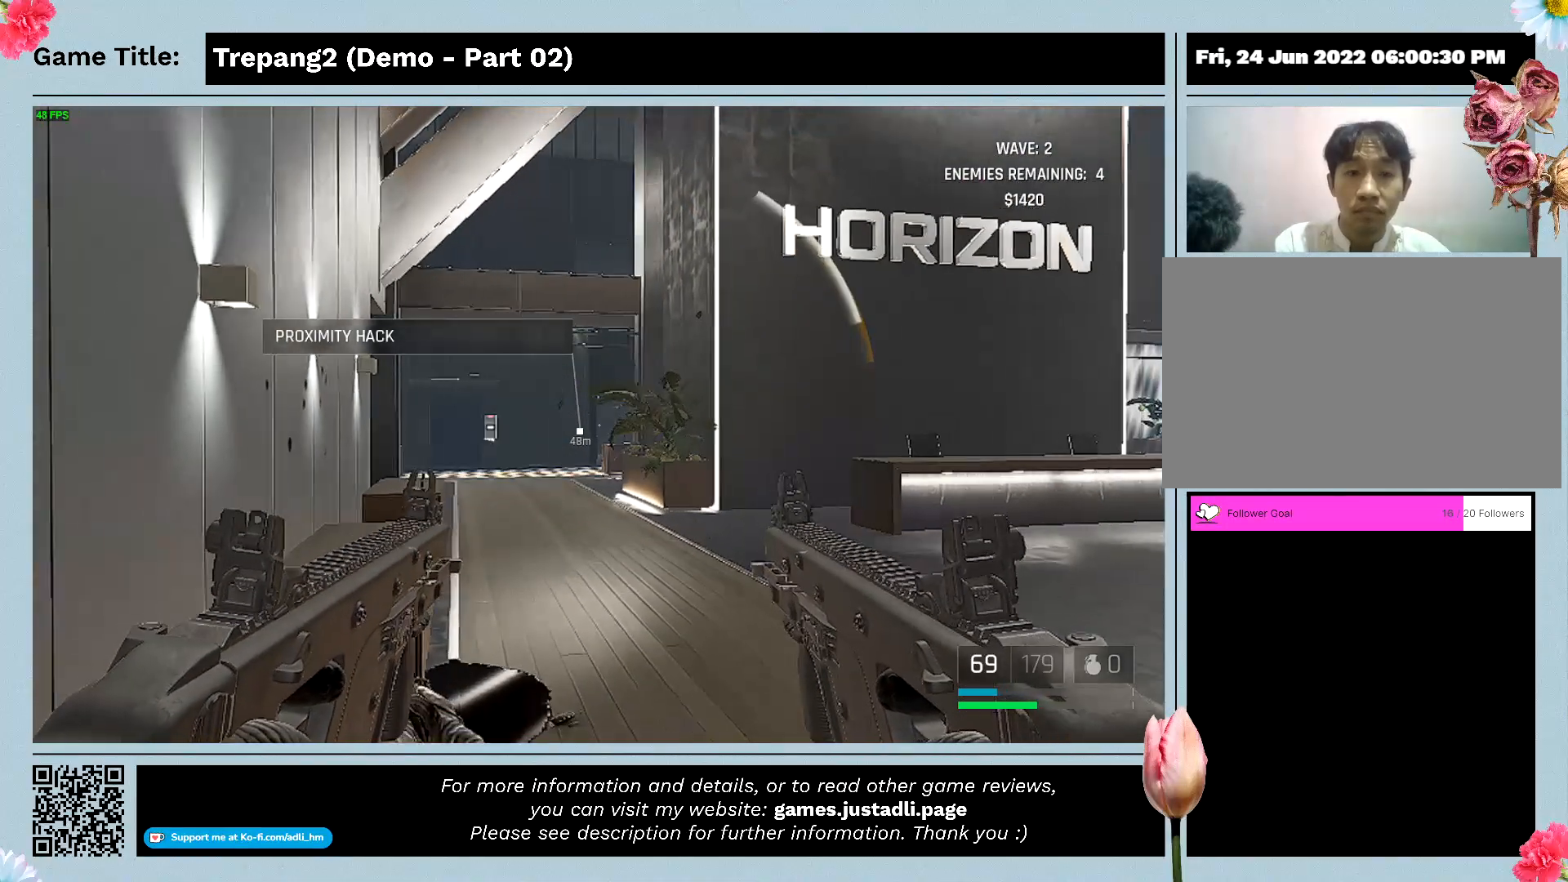
{"keys": ["s"], "mouse": [], "events": []}
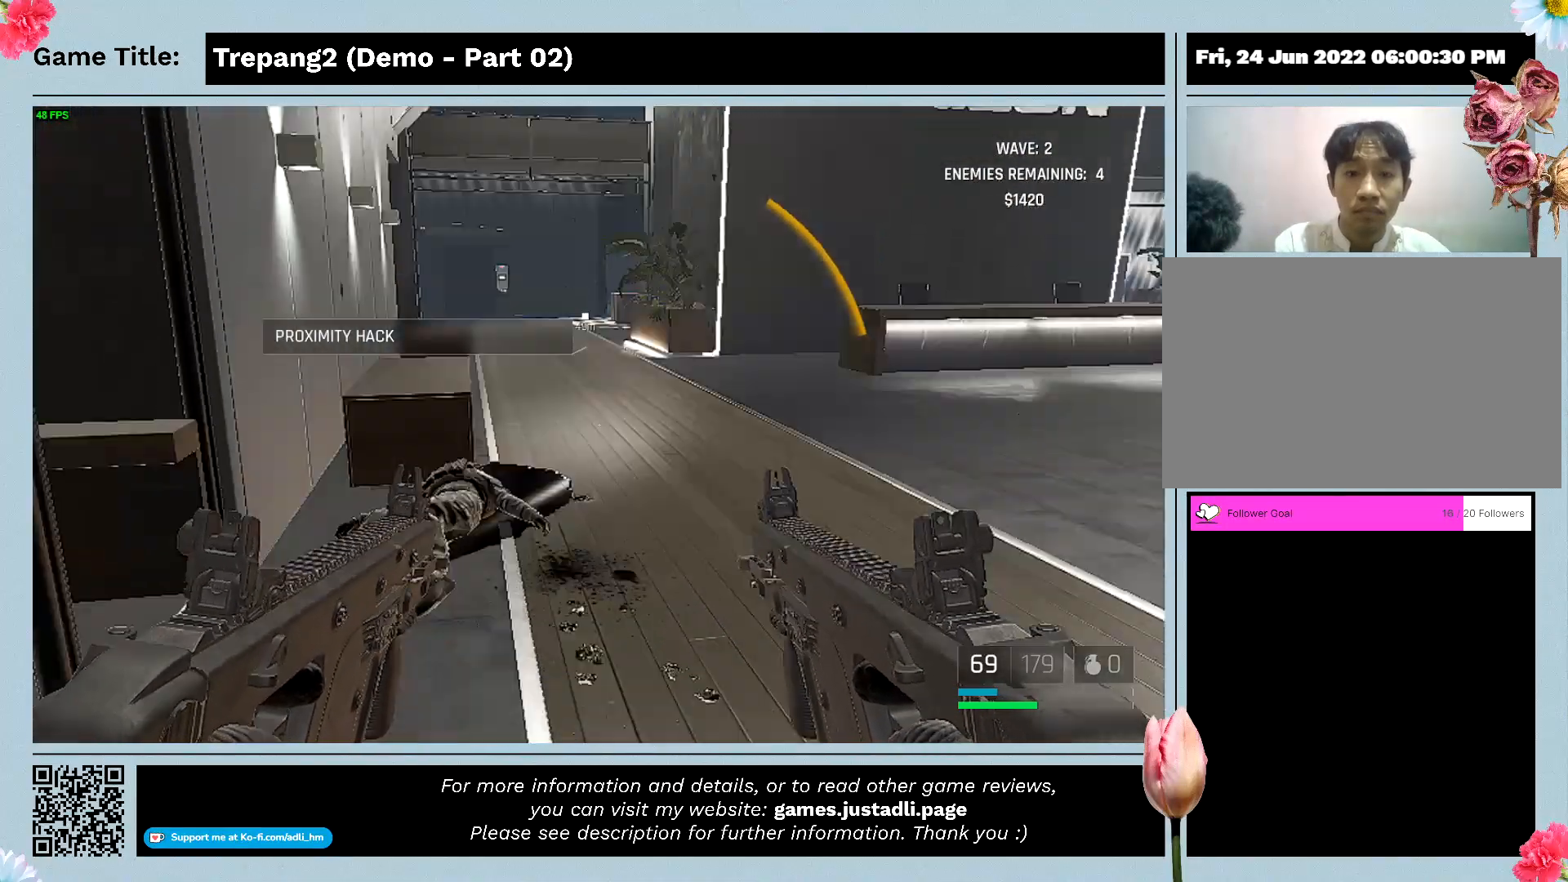
{"keys": ["s"], "mouse": [], "events": []}
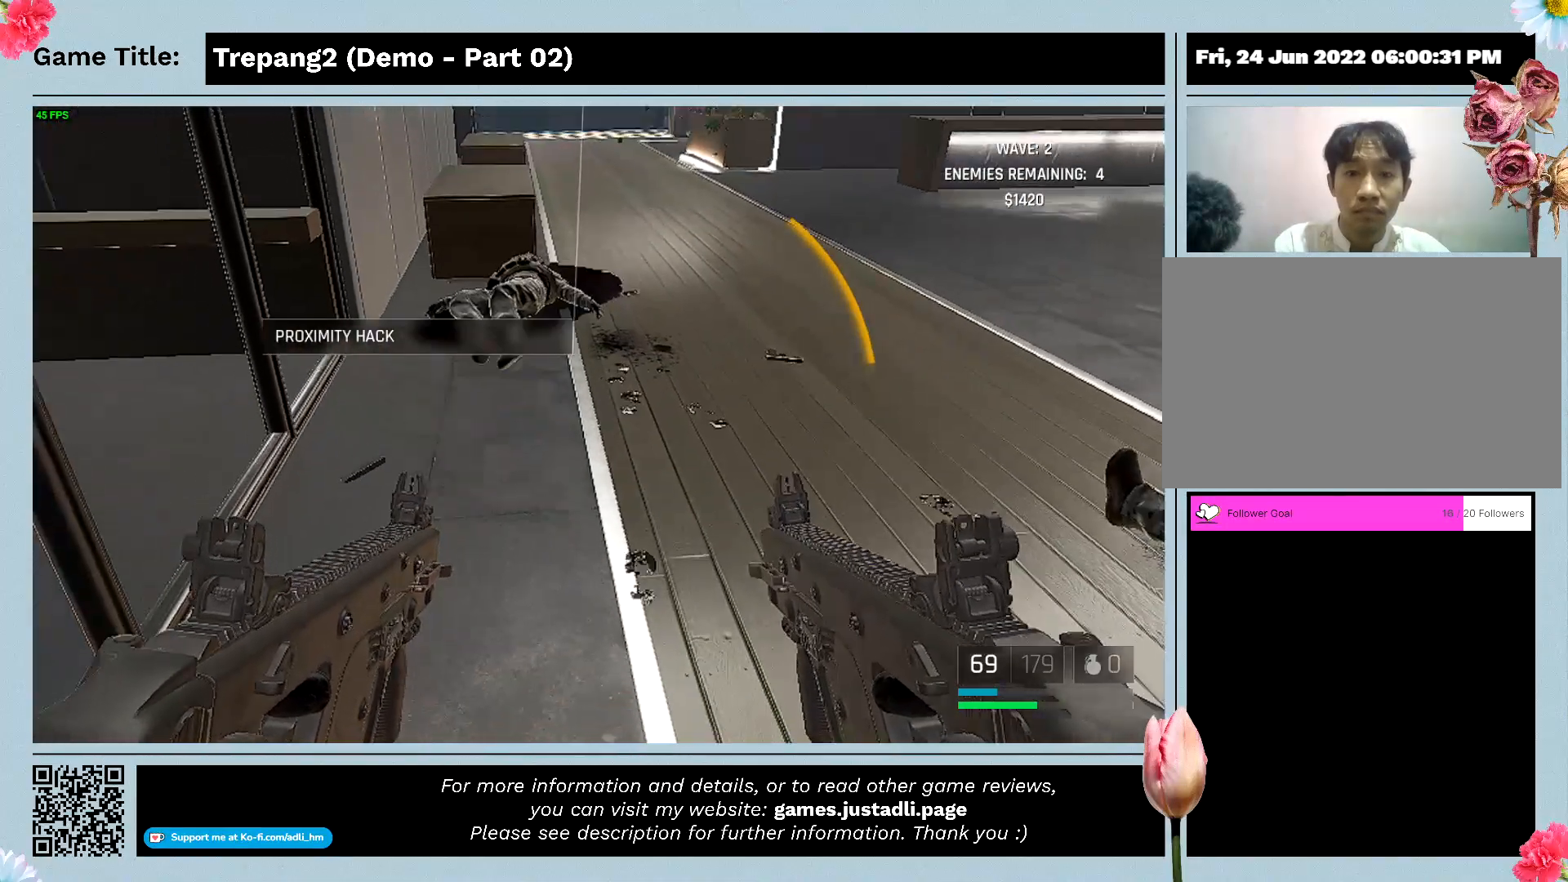
{"keys": ["w"], "mouse": [], "events": [[33, "w", "down"], [167, "s", "up"]]}
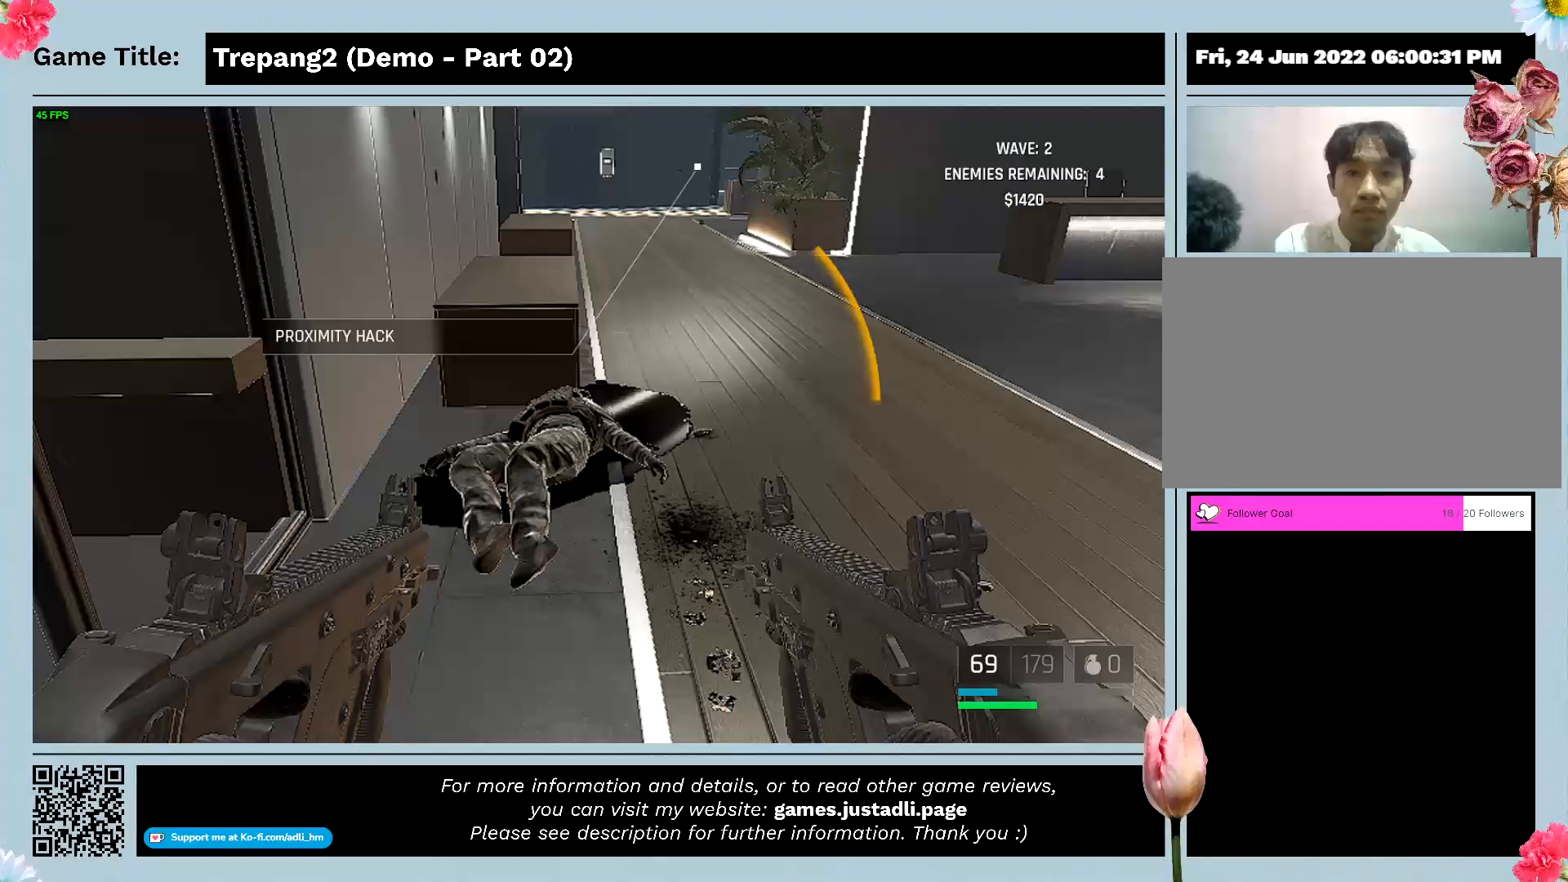
{"keys": ["w"], "mouse": [], "events": []}
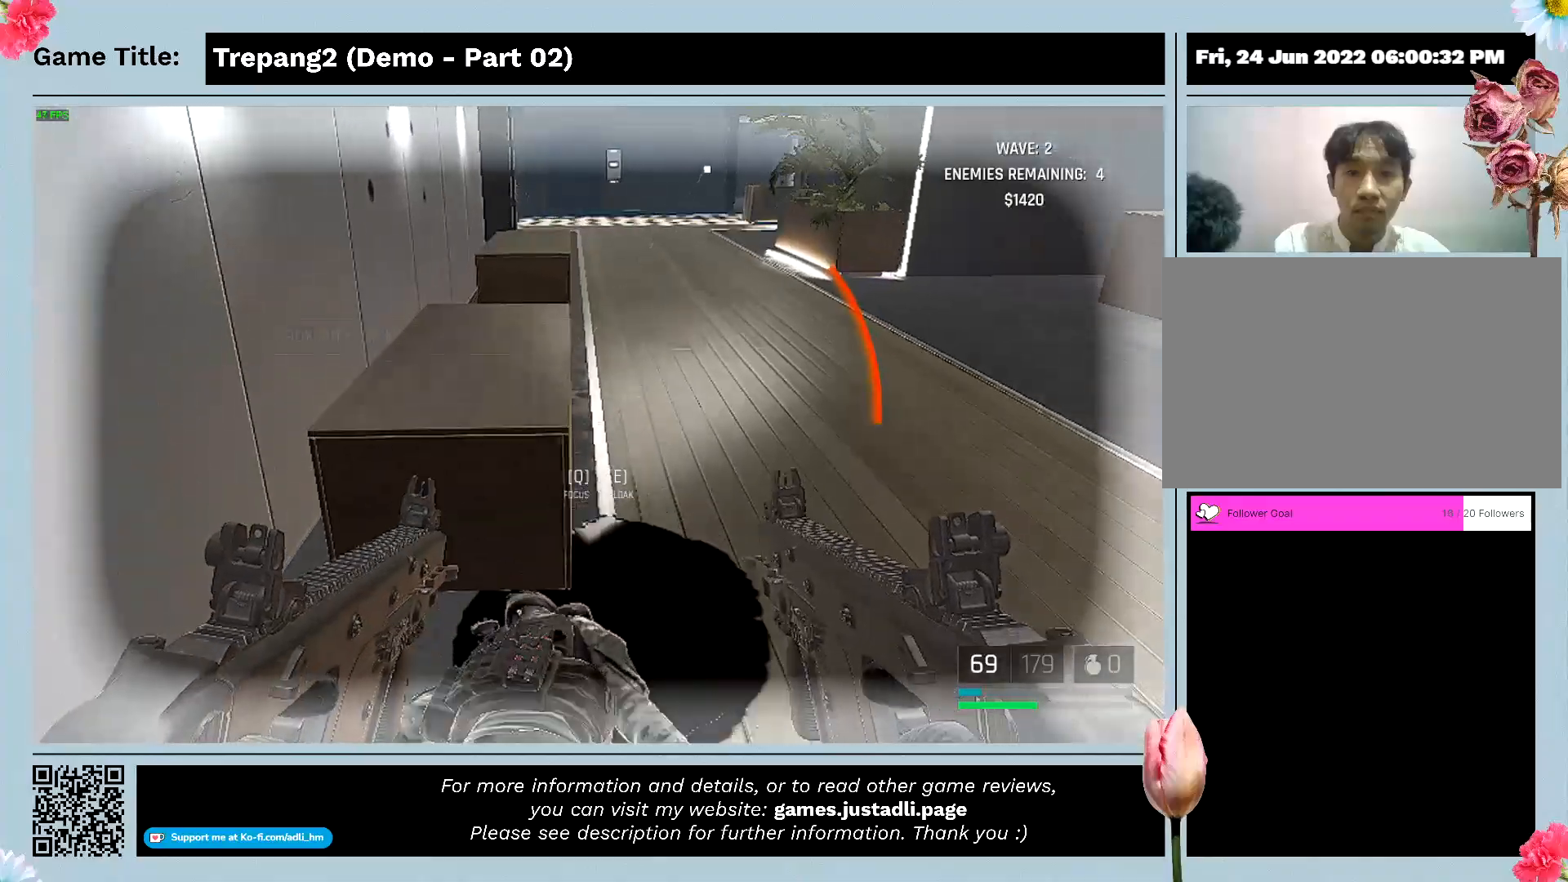
{"keys": ["w"], "mouse": [], "events": []}
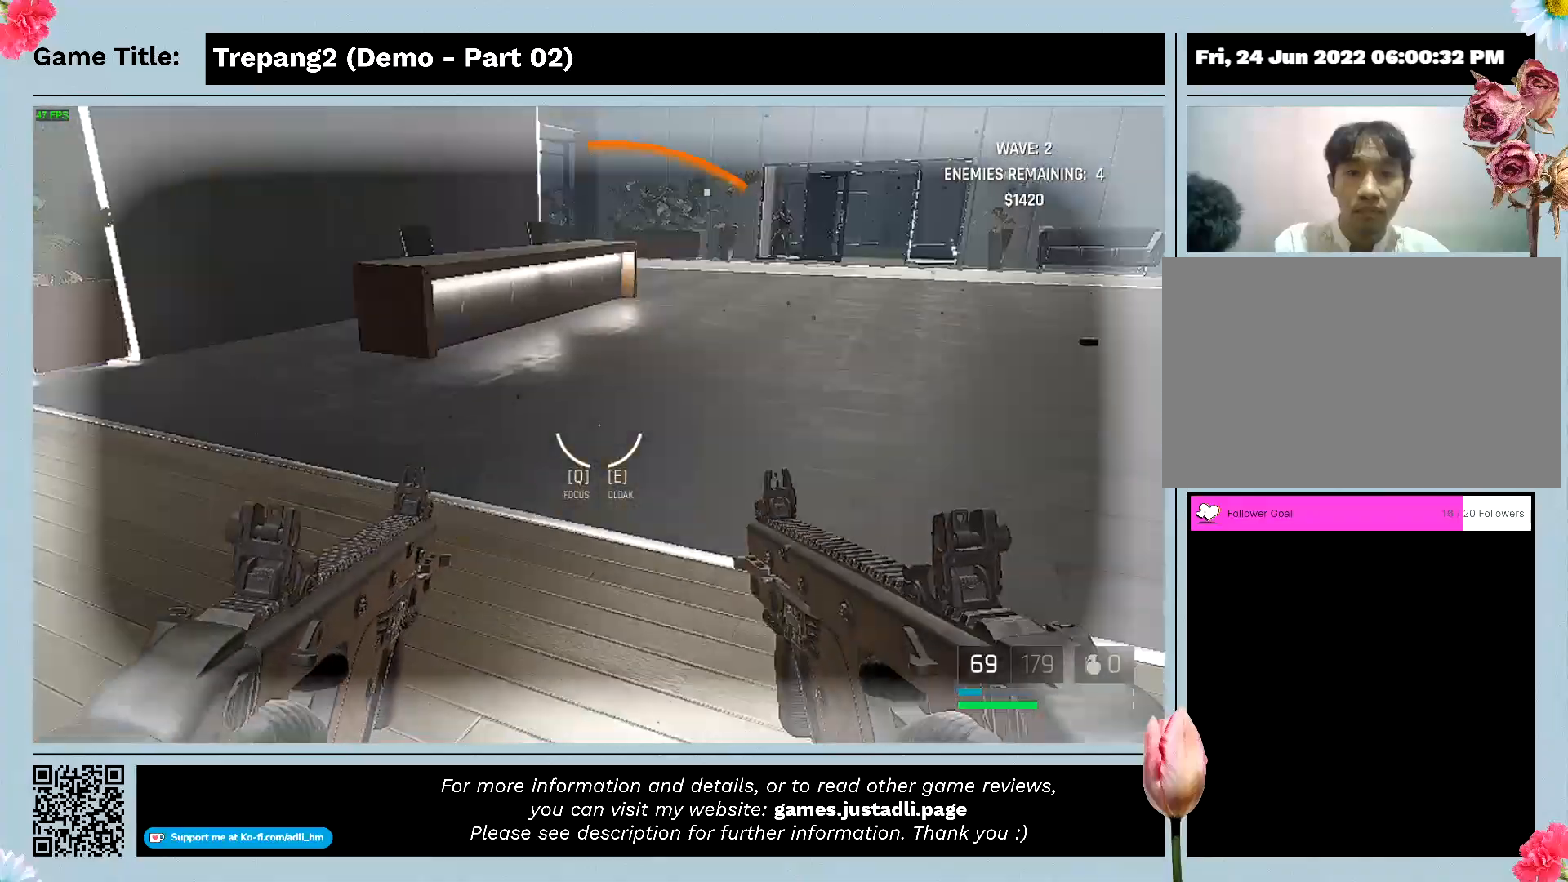
{"keys": [], "mouse": [], "events": [[167, "w", "up"]]}